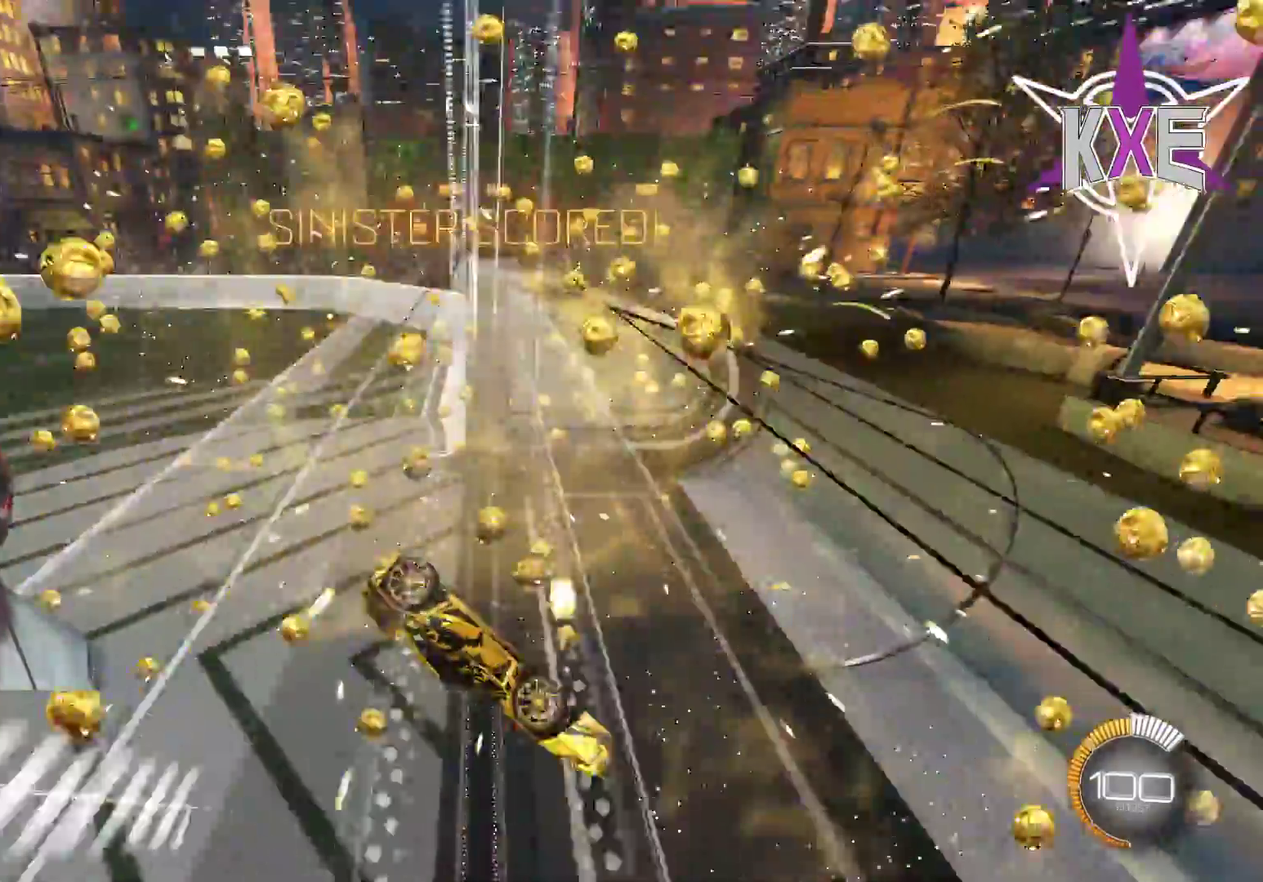
Gameplay with a controller (PlayStation layout); each line is a JSON object with the inputs held at the frame after it. "events" lists button and stick changes between this image and that frame as [ms after this image, input, new state], when the widget could be followed in between.
{"buttons": ["SQUARE", "R1"], "left_stick": "up", "right_stick": "center", "events": [[233, "left_stick", "center"], [283, "left_stick", "up"], [333, "R2", "down"], [333, "SQUARE", "down"], [350, "R1", "down"], [383, "R2", "up"]]}
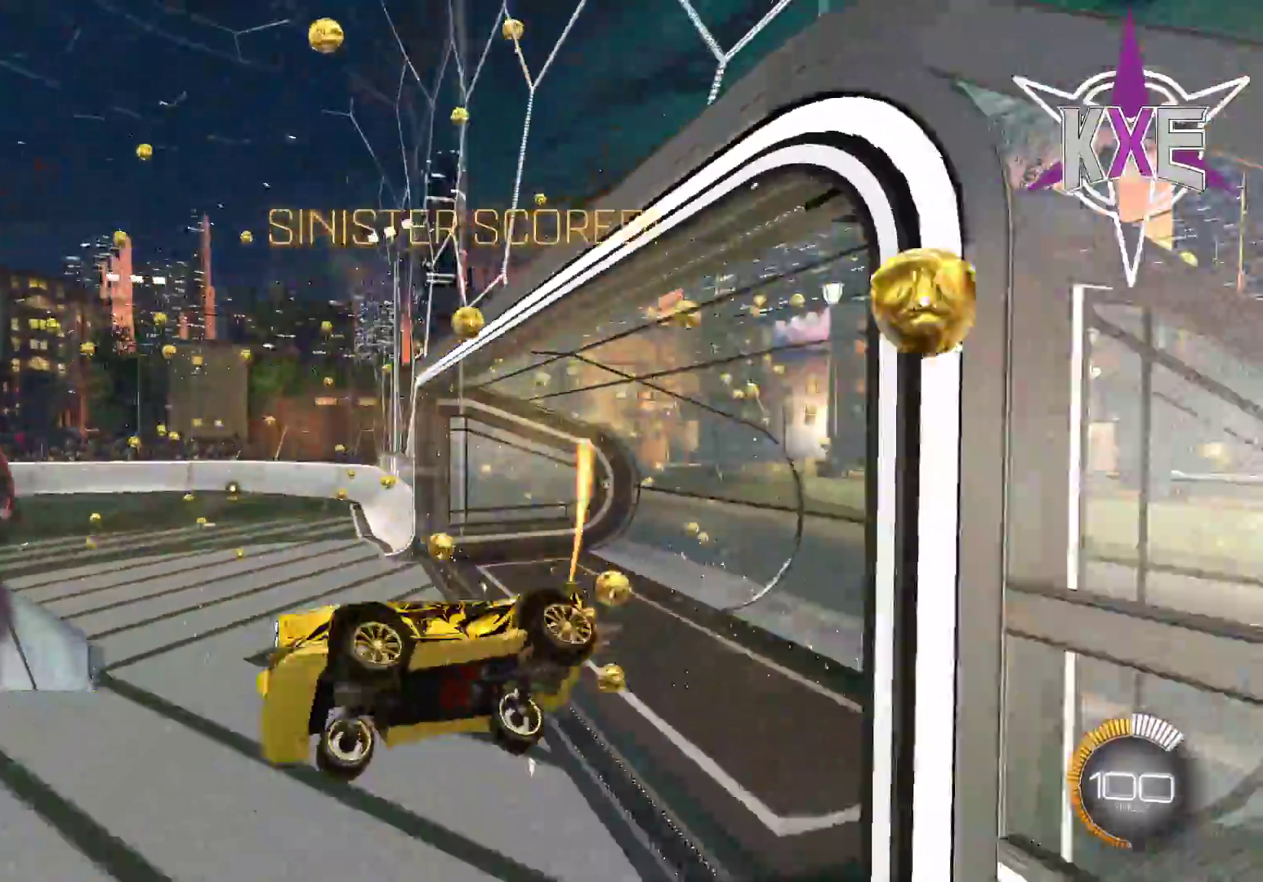
{"buttons": ["R2"], "left_stick": "center", "right_stick": "center", "events": [[50, "R2", "down"], [133, "R1", "up"], [150, "SQUARE", "up"], [333, "R2", "up"], [433, "left_stick", "center"], [467, "R2", "down"]]}
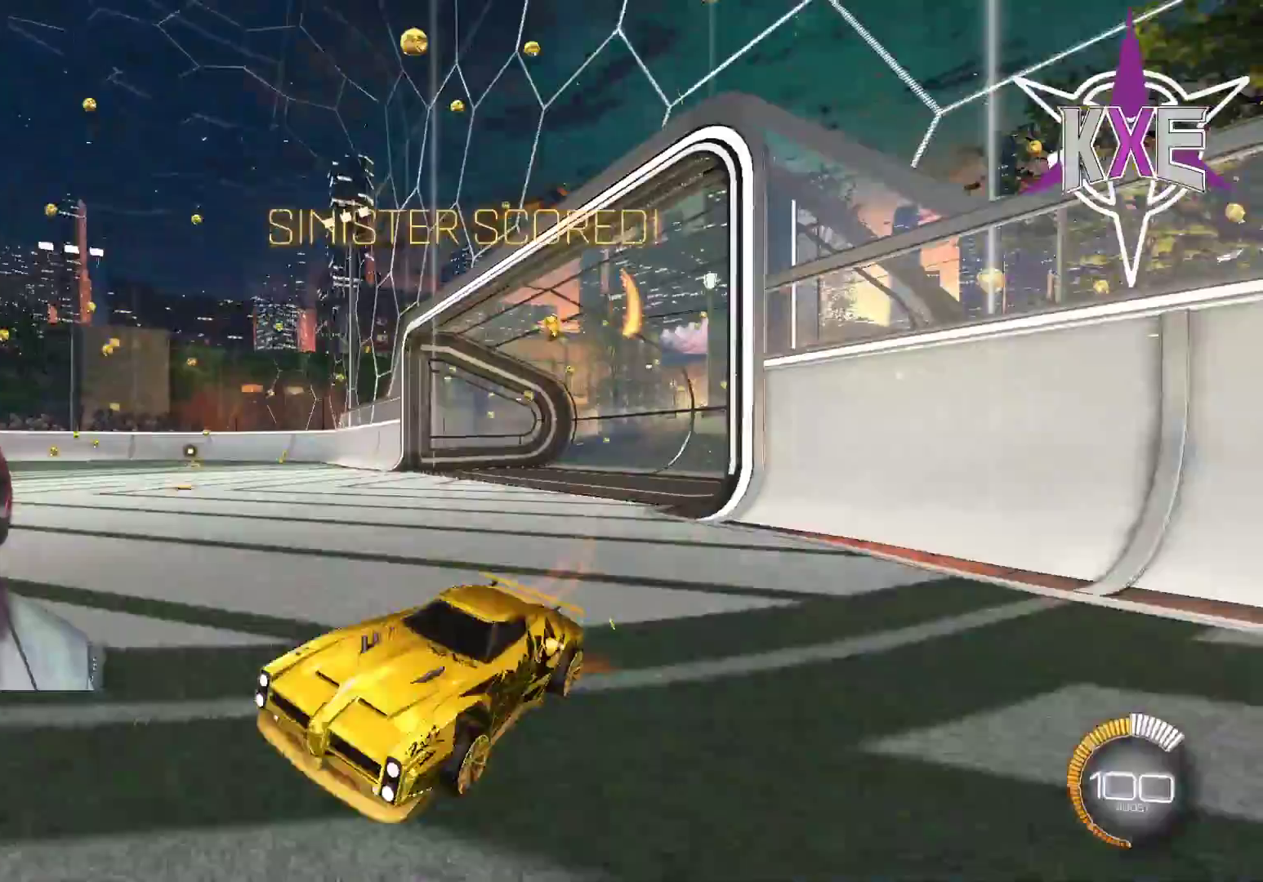
{"buttons": [], "left_stick": "center", "right_stick": "center", "events": [[17, "left_stick", "left"], [33, "R1", "down"], [383, "R1", "up"], [500, "R2", "up"], [500, "left_stick", "center"]]}
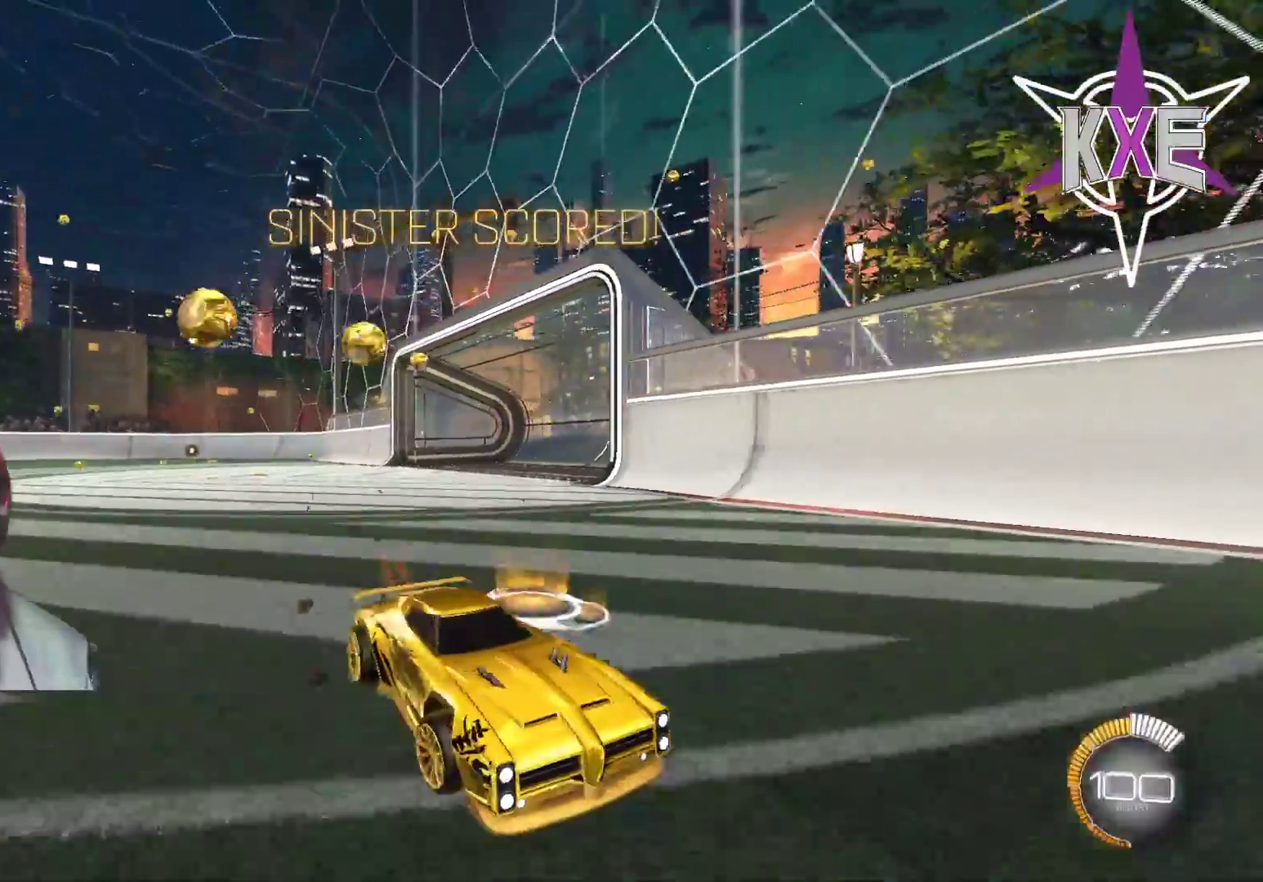
{"buttons": ["L2", "R2"], "left_stick": "center", "right_stick": "center", "events": [[250, "R2", "down"], [433, "L2", "down"]]}
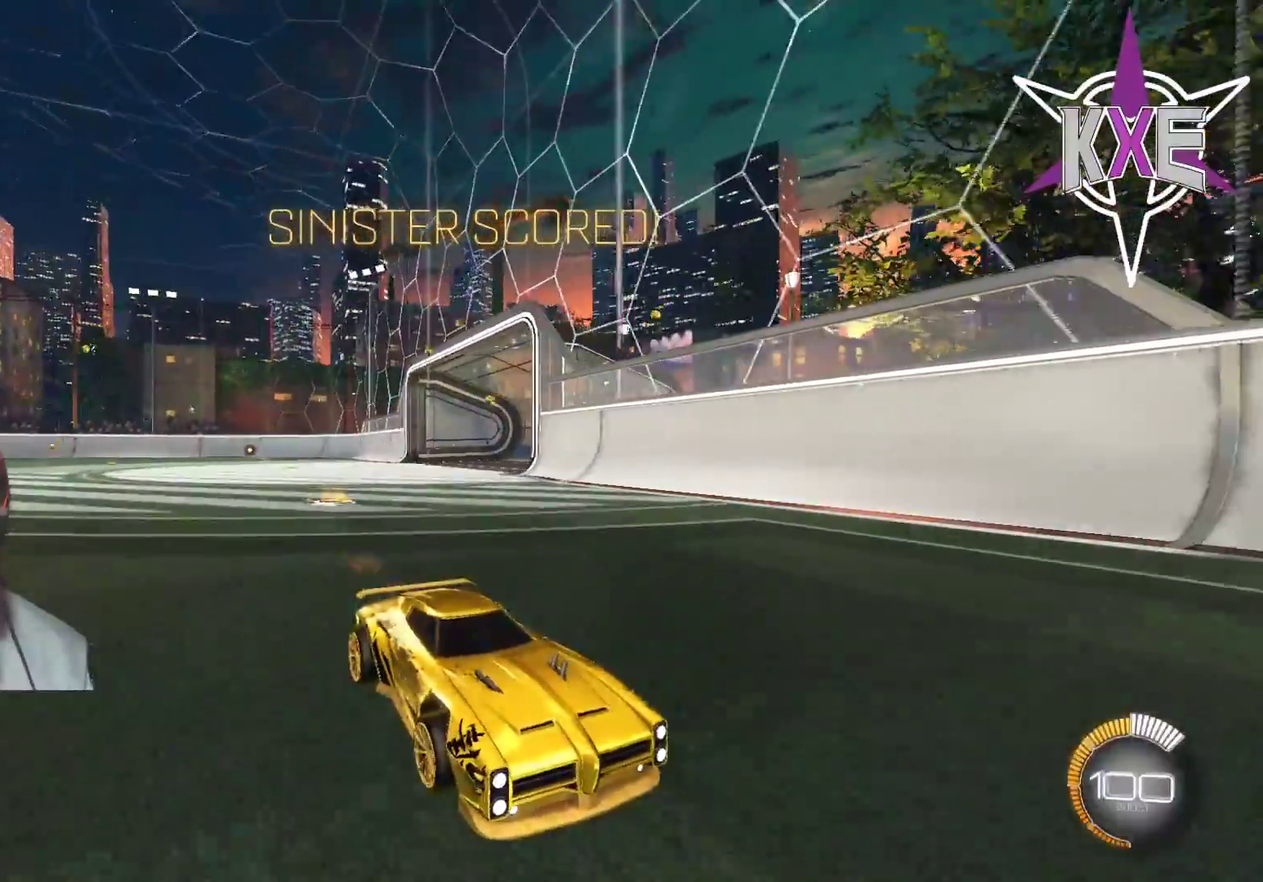
{"buttons": ["R2"], "left_stick": "right", "right_stick": "center", "events": [[133, "left_stick", "right"], [150, "L2", "up"], [167, "R2", "up"], [317, "R2", "down"]]}
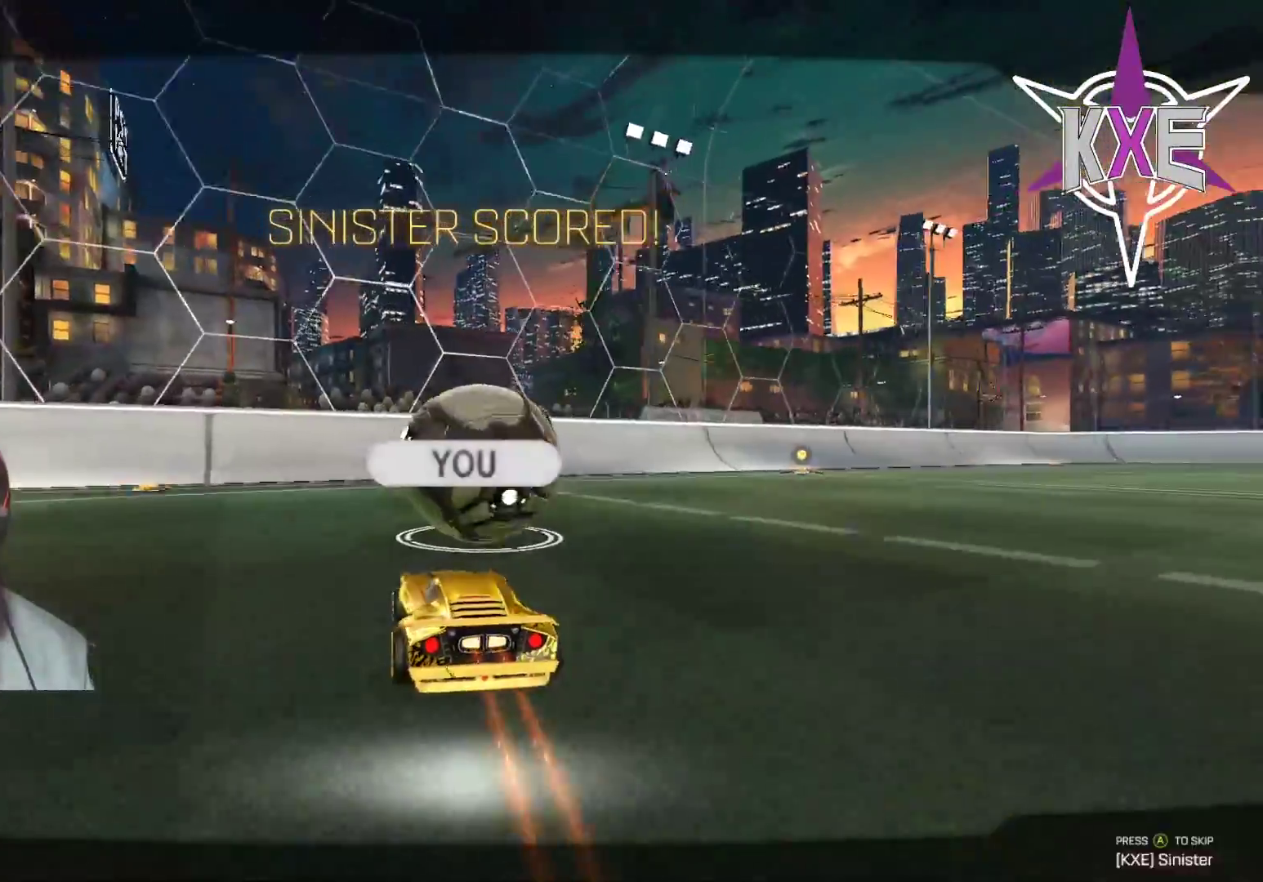
{"buttons": [], "left_stick": "center", "right_stick": "center", "events": [[100, "R2", "up"], [133, "left_stick", "center"]]}
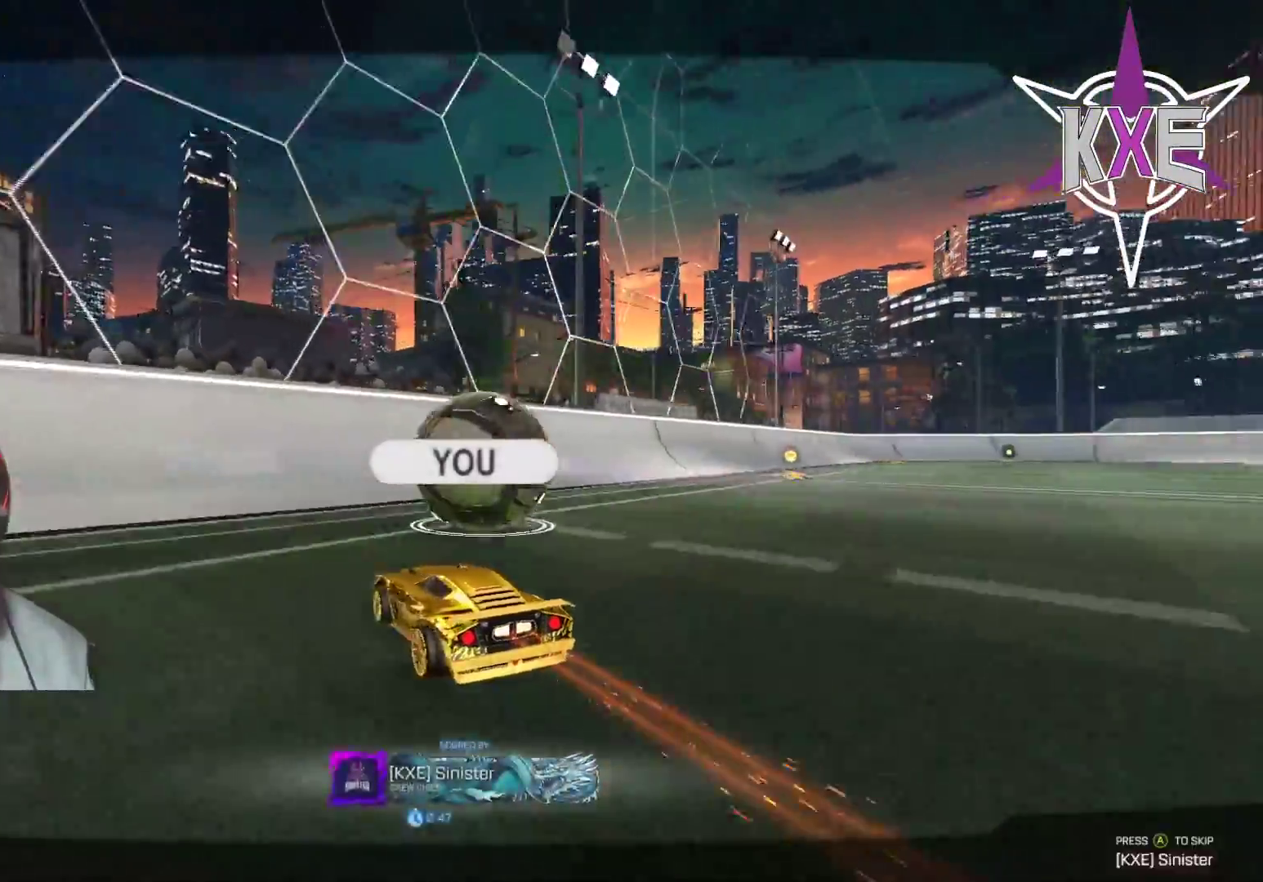
{"buttons": ["R1", "R2"], "left_stick": "center", "right_stick": "center", "events": [[17, "CROSS", "down"], [117, "CROSS", "up"], [300, "R2", "down"], [367, "R1", "down"]]}
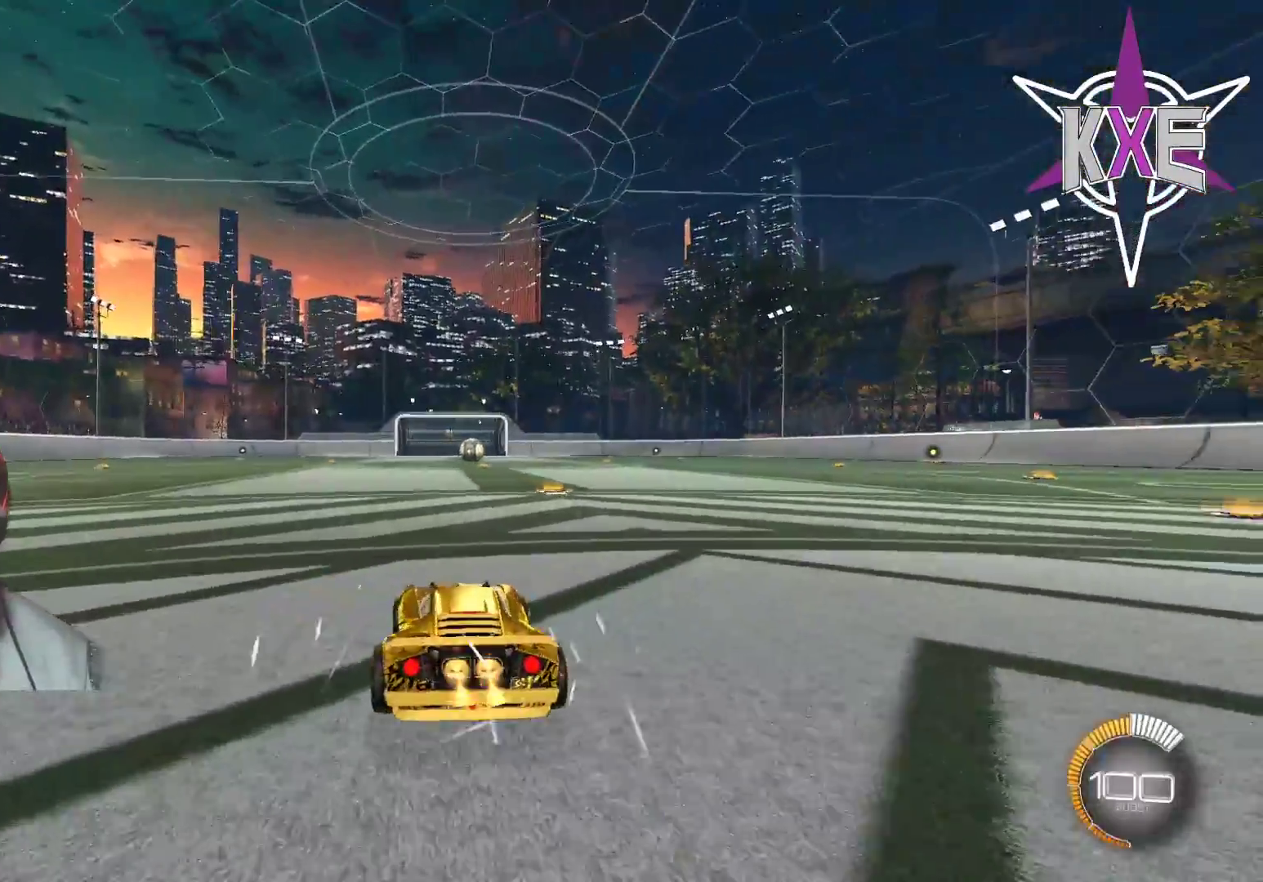
{"buttons": ["CROSS", "L1", "R1", "R2"], "left_stick": "left", "right_stick": "center", "events": [[50, "left_stick", "right"], [250, "L1", "down"], [267, "R2", "up"], [300, "left_stick", "up"], [317, "CROSS", "down"], [317, "R2", "down"], [383, "CROSS", "up"], [400, "R2", "up"], [417, "left_stick", "left"], [467, "CROSS", "down"], [467, "R2", "down"]]}
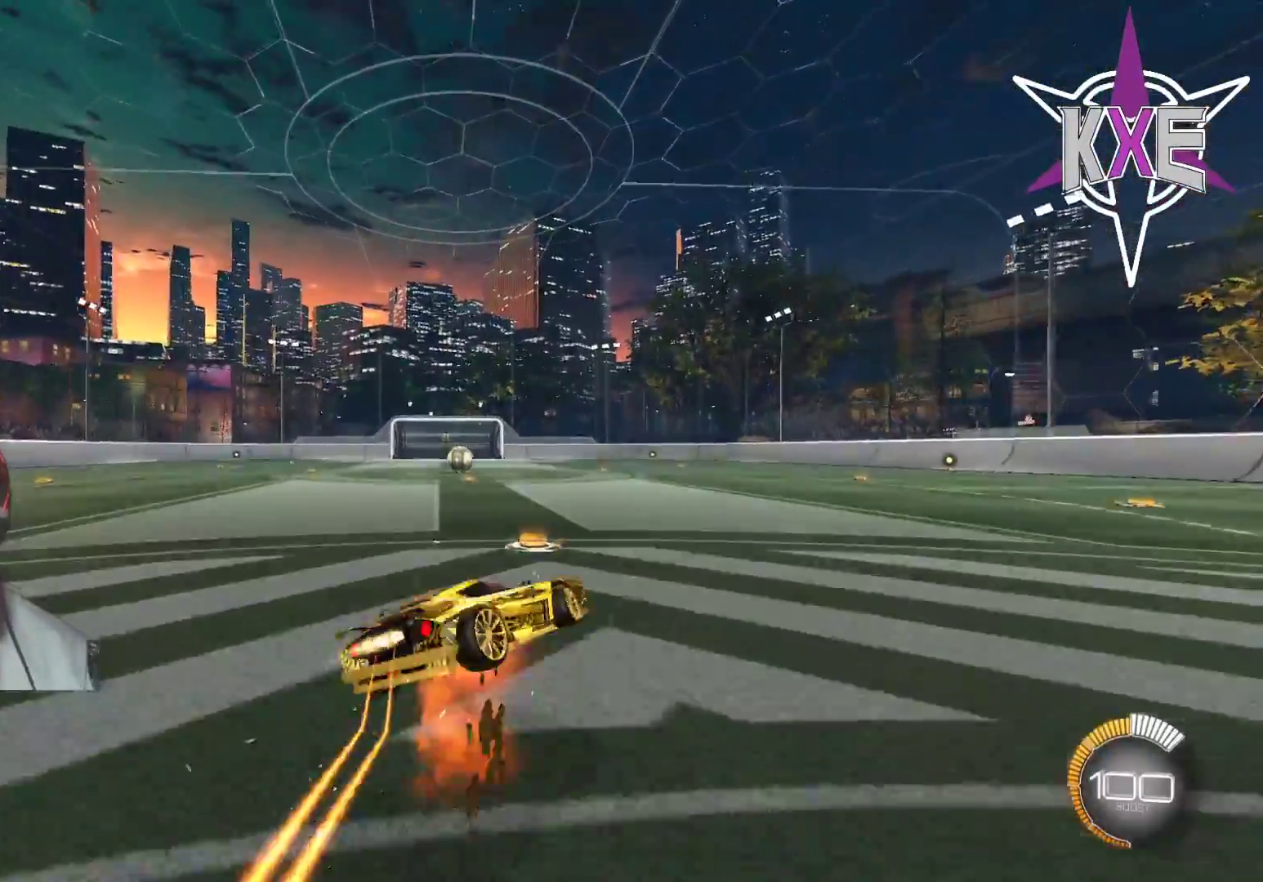
{"buttons": ["SQUARE", "R1", "R2"], "left_stick": "center", "right_stick": "center", "events": [[67, "CROSS", "up"], [67, "left_stick", "center"], [133, "L1", "up"], [367, "SQUARE", "down"]]}
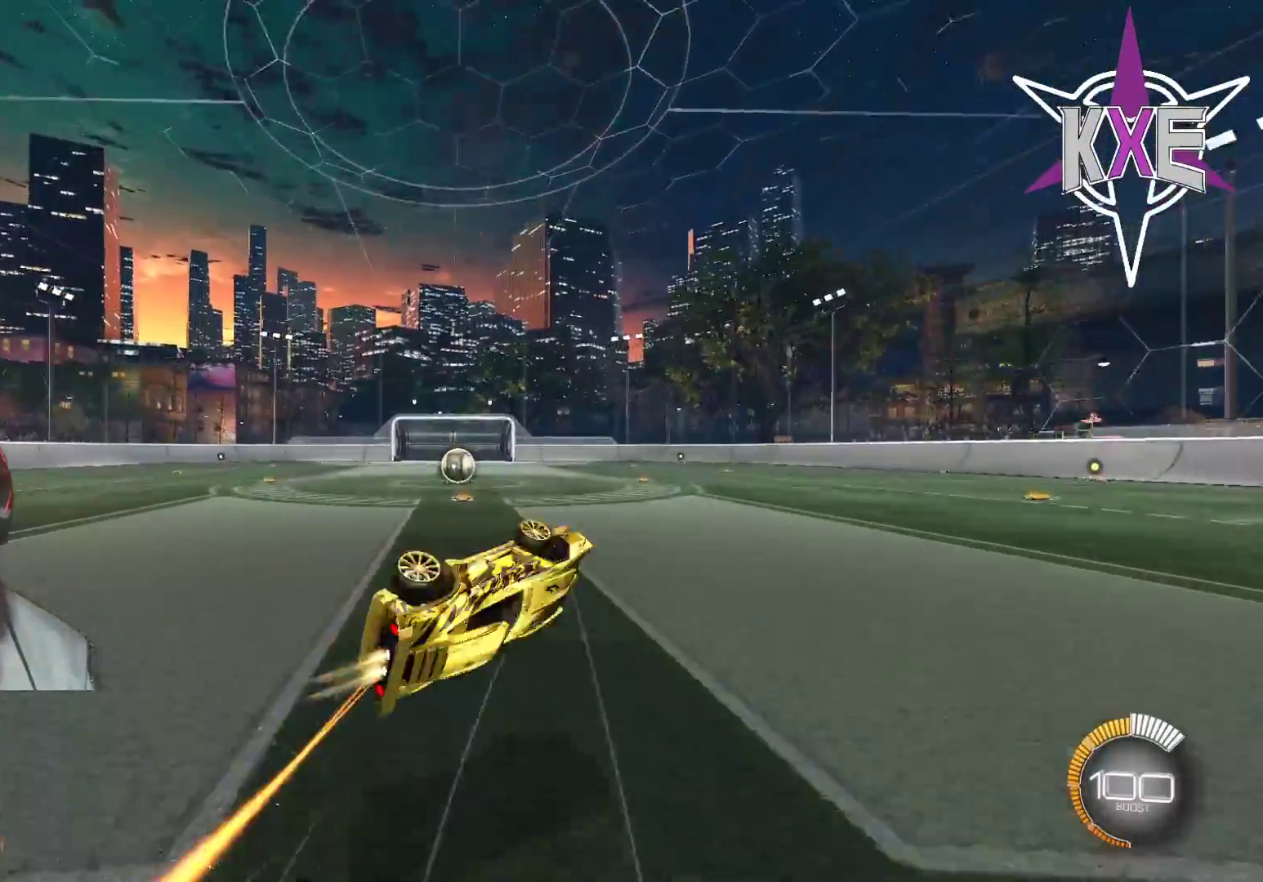
{"buttons": ["R2"], "left_stick": "center", "right_stick": "center", "events": [[17, "SQUARE", "up"], [83, "left_stick", "left"], [133, "R1", "up"], [217, "left_stick", "center"], [283, "R1", "down"], [450, "R1", "up"]]}
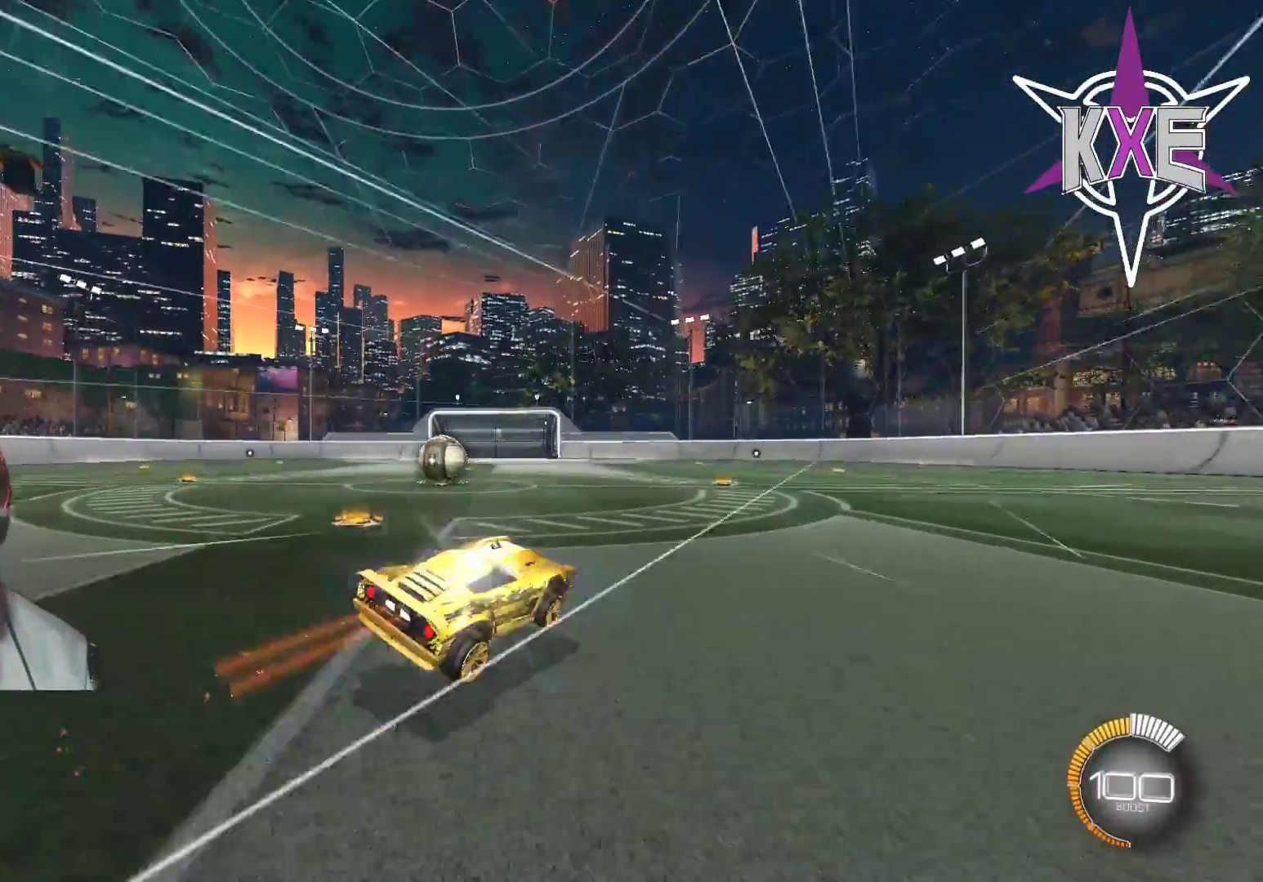
{"buttons": ["L2"], "left_stick": "left", "right_stick": "center", "events": [[50, "R1", "down"], [83, "left_stick", "left"], [150, "L1", "down"], [200, "R1", "up"], [250, "R2", "up"], [317, "L2", "down"], [450, "L1", "up"]]}
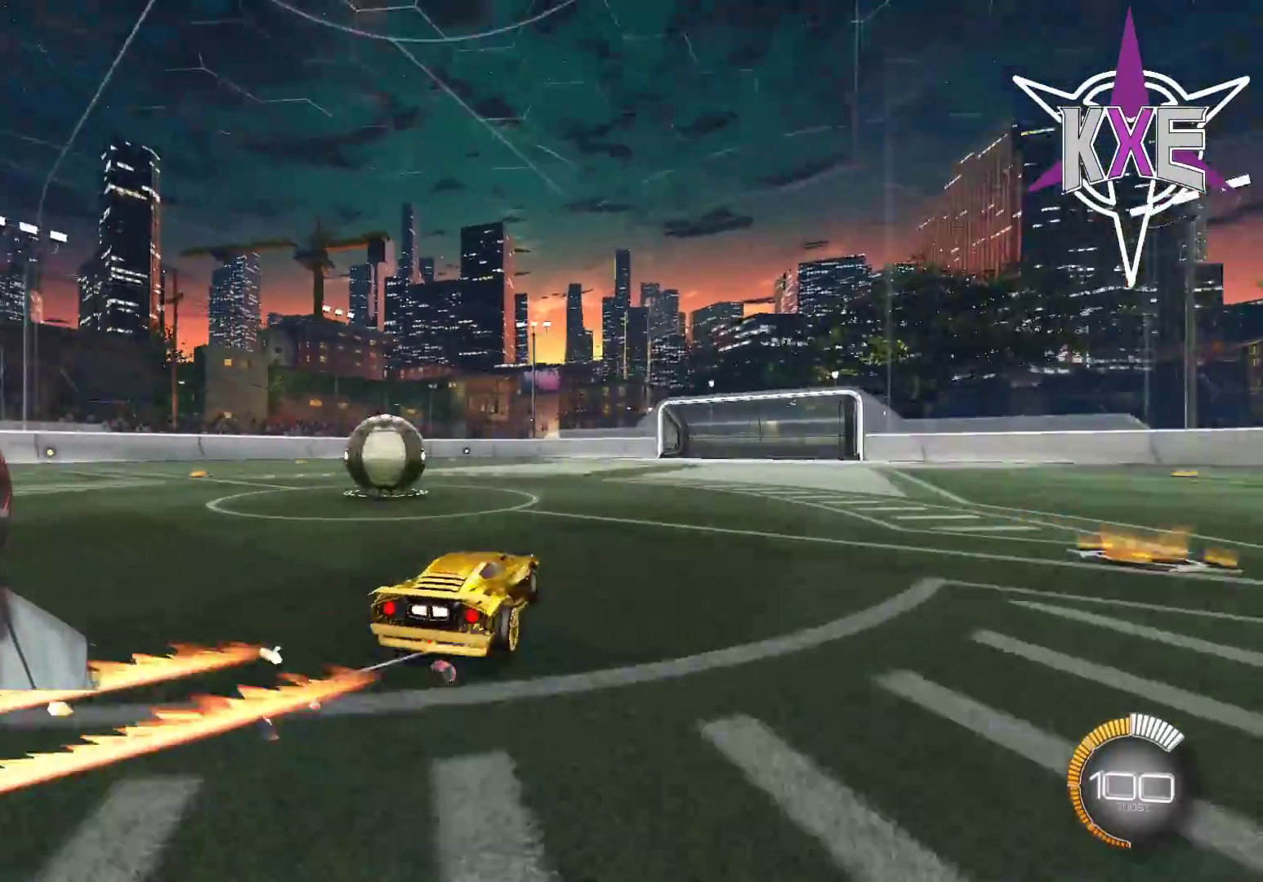
{"buttons": ["R1", "R2"], "left_stick": "center", "right_stick": "center", "events": [[67, "L2", "up"], [333, "R2", "down"], [383, "left_stick", "center"], [400, "R1", "down"]]}
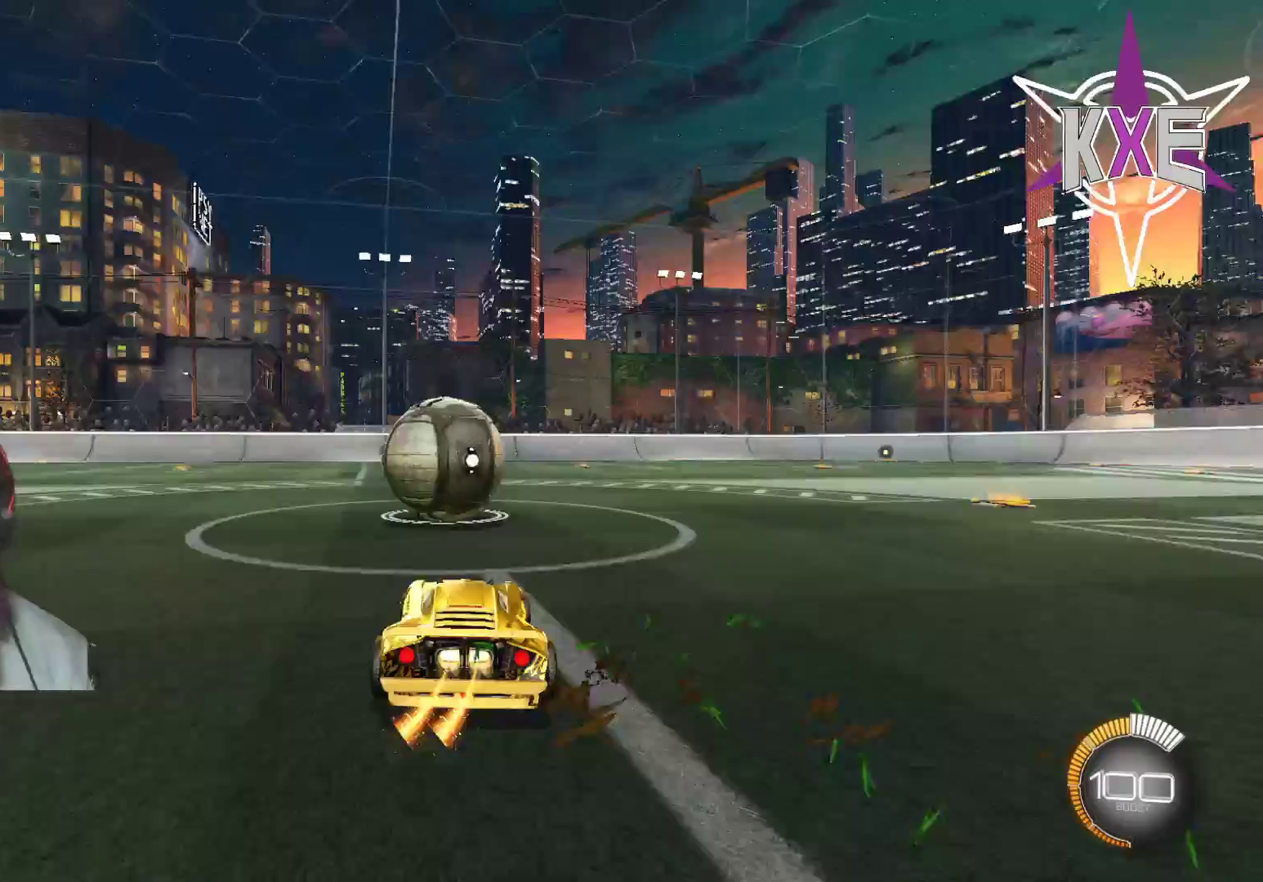
{"buttons": ["R2"], "left_stick": "center", "right_stick": "center", "events": [[67, "R1", "up"], [217, "R2", "up"], [317, "left_stick", "left"], [400, "R2", "down"], [450, "left_stick", "center"]]}
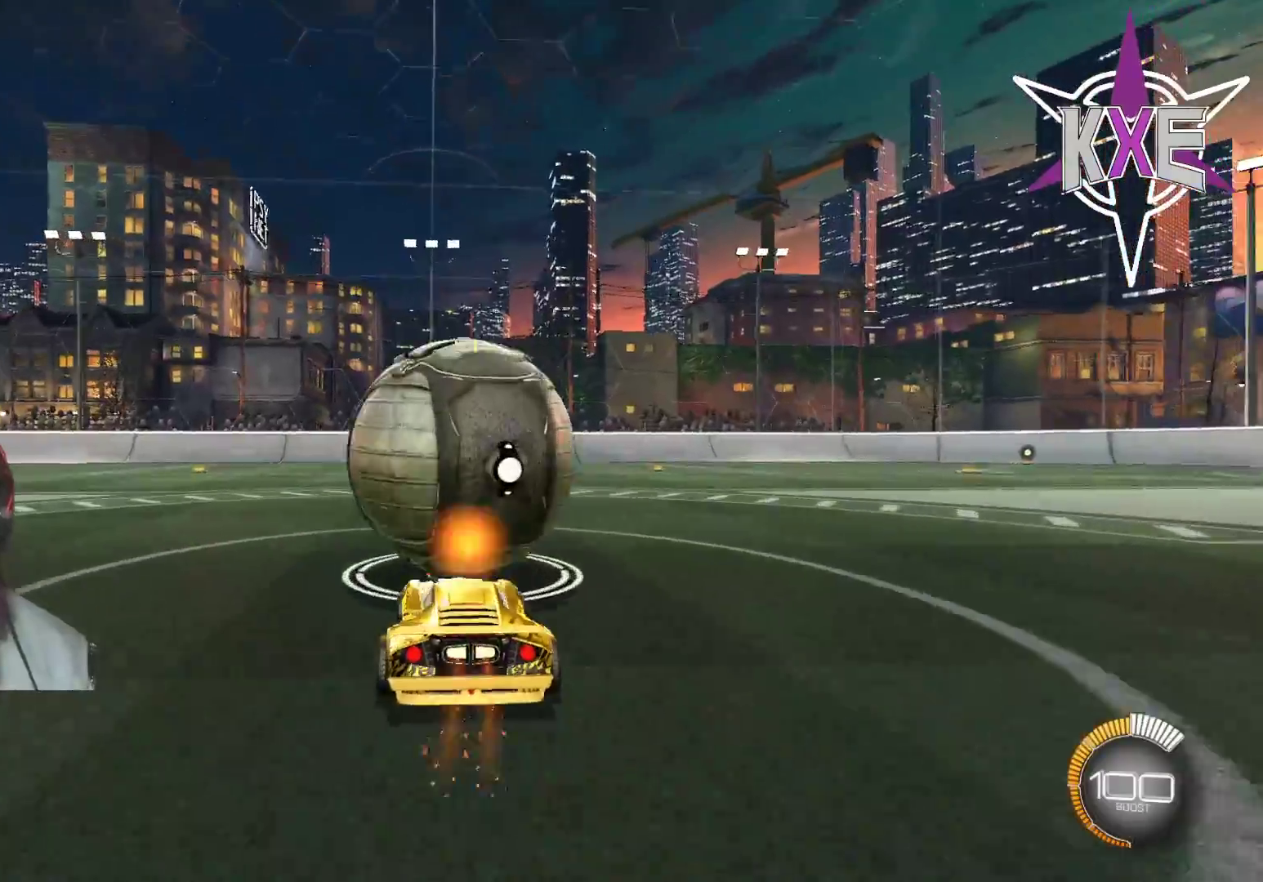
{"buttons": ["R2"], "left_stick": "center", "right_stick": "center", "events": [[33, "R1", "down"], [183, "R1", "up"], [383, "R2", "up"], [500, "R2", "down"]]}
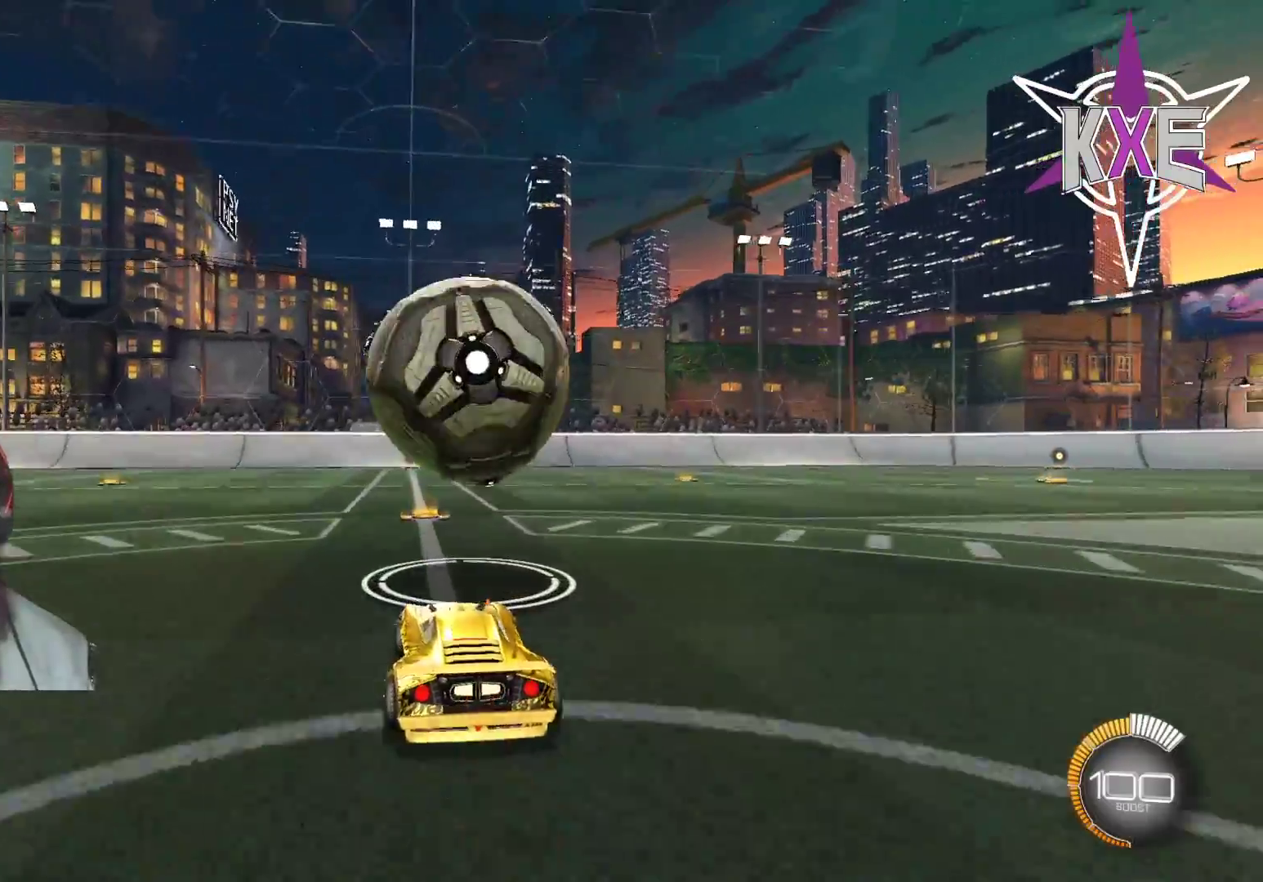
{"buttons": ["R1", "R2"], "left_stick": "left", "right_stick": "center", "events": [[33, "left_stick", "right"], [117, "left_stick", "center"], [300, "R1", "down"], [483, "left_stick", "left"]]}
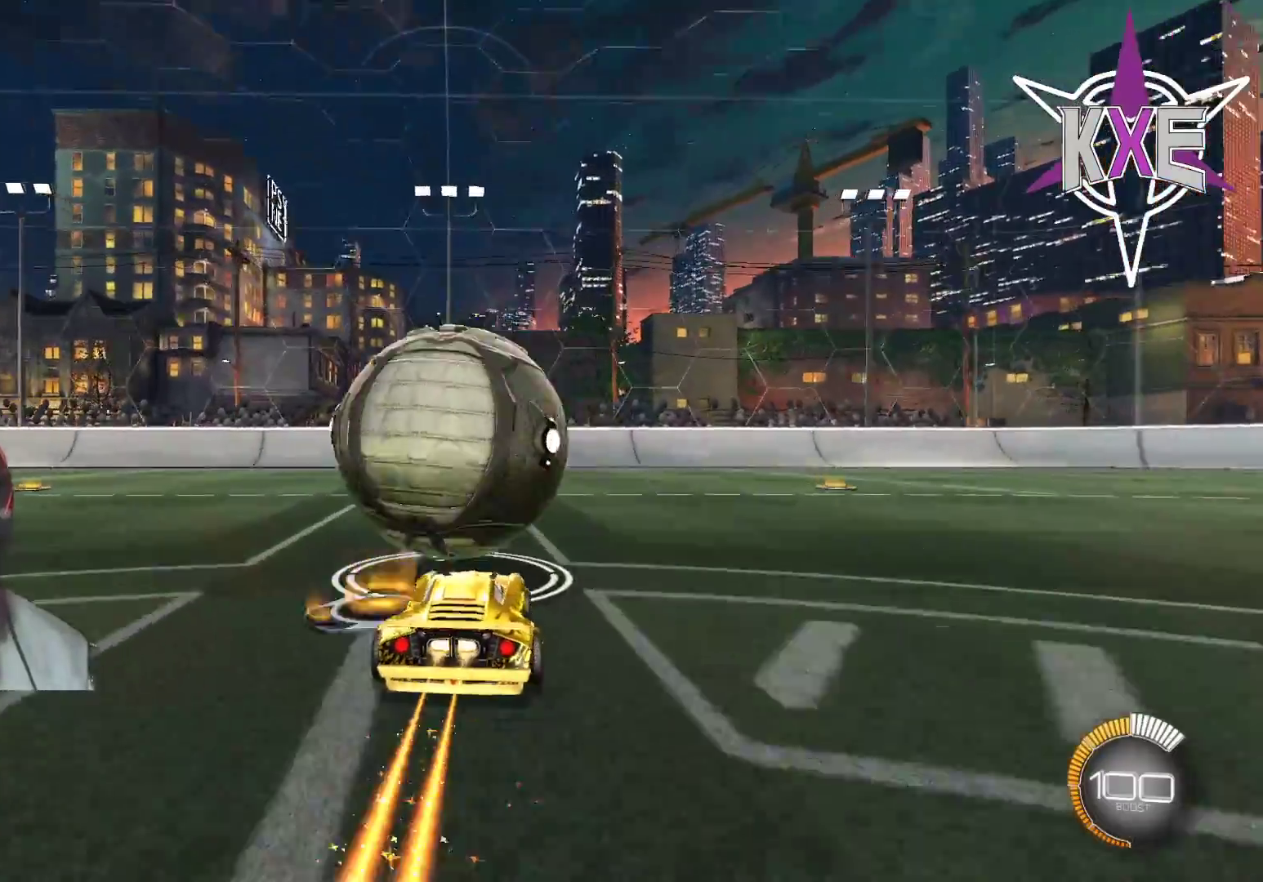
{"buttons": ["R1", "R2"], "left_stick": "center", "right_stick": "center", "events": [[100, "left_stick", "center"], [350, "left_stick", "right"], [467, "left_stick", "center"]]}
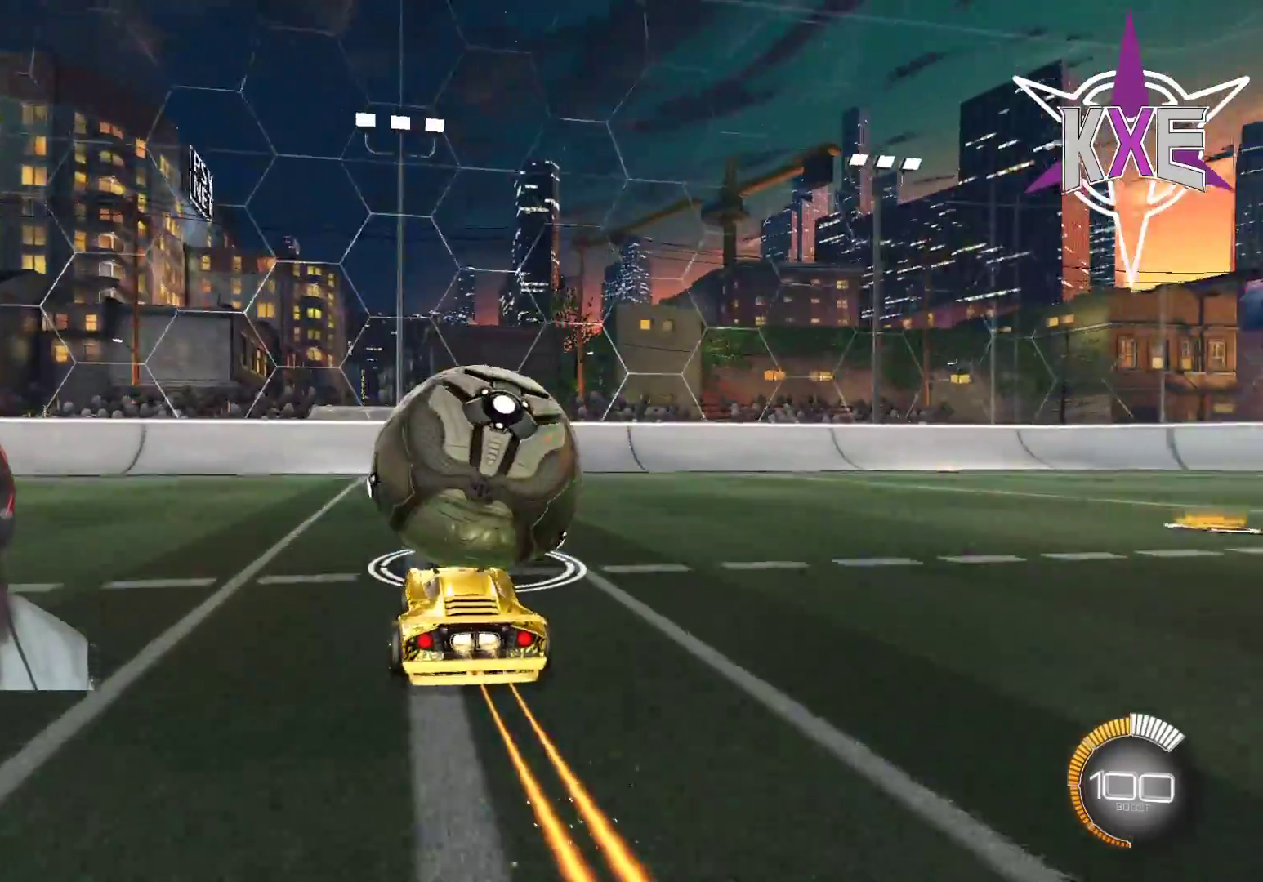
{"buttons": ["R2"], "left_stick": "center", "right_stick": "center", "events": [[17, "left_stick", "up-left"], [100, "R1", "up"], [133, "left_stick", "center"], [233, "left_stick", "up-left"], [333, "left_stick", "center"]]}
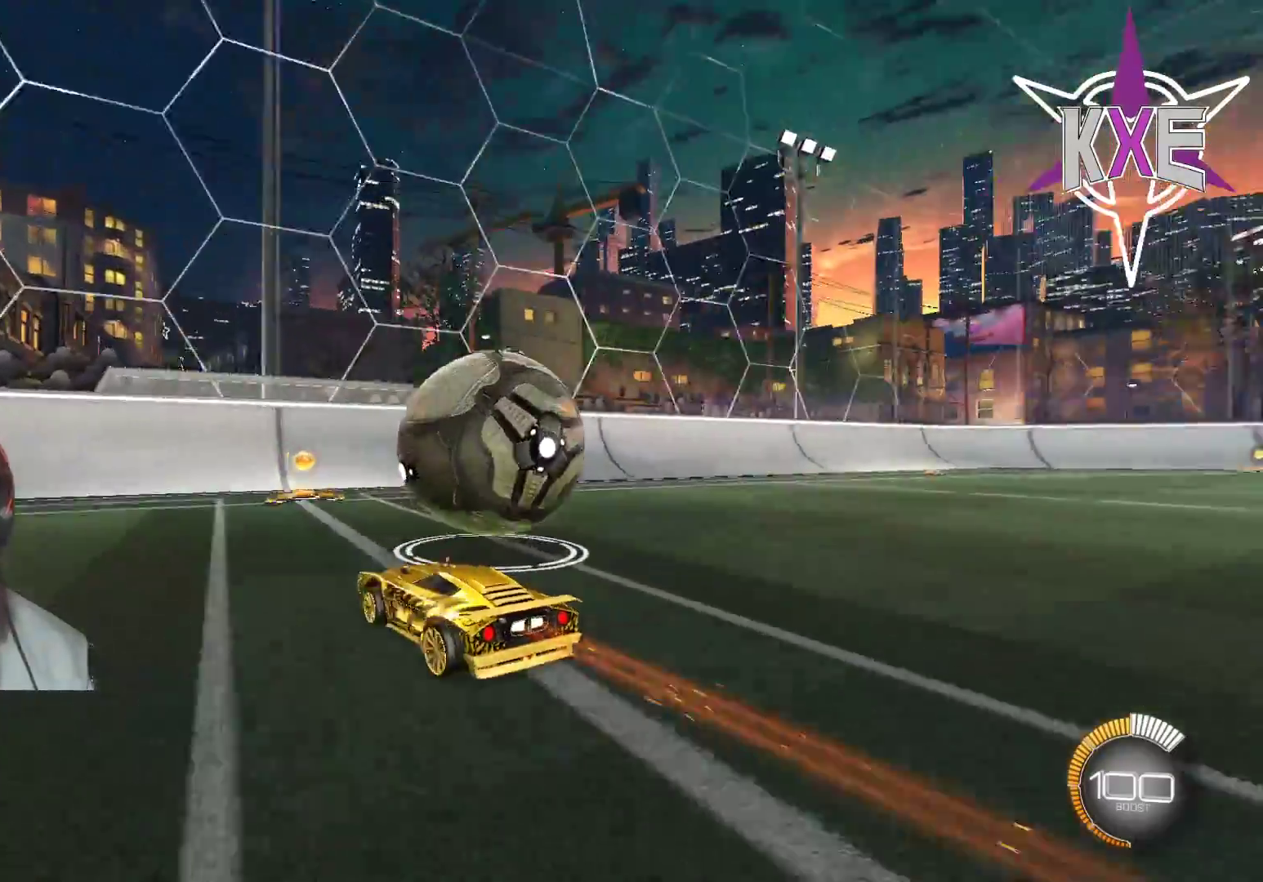
{"buttons": ["R2"], "left_stick": "right", "right_stick": "center", "events": [[117, "R1", "down"], [133, "left_stick", "down-right"], [217, "R1", "up"], [233, "left_stick", "center"], [283, "left_stick", "right"]]}
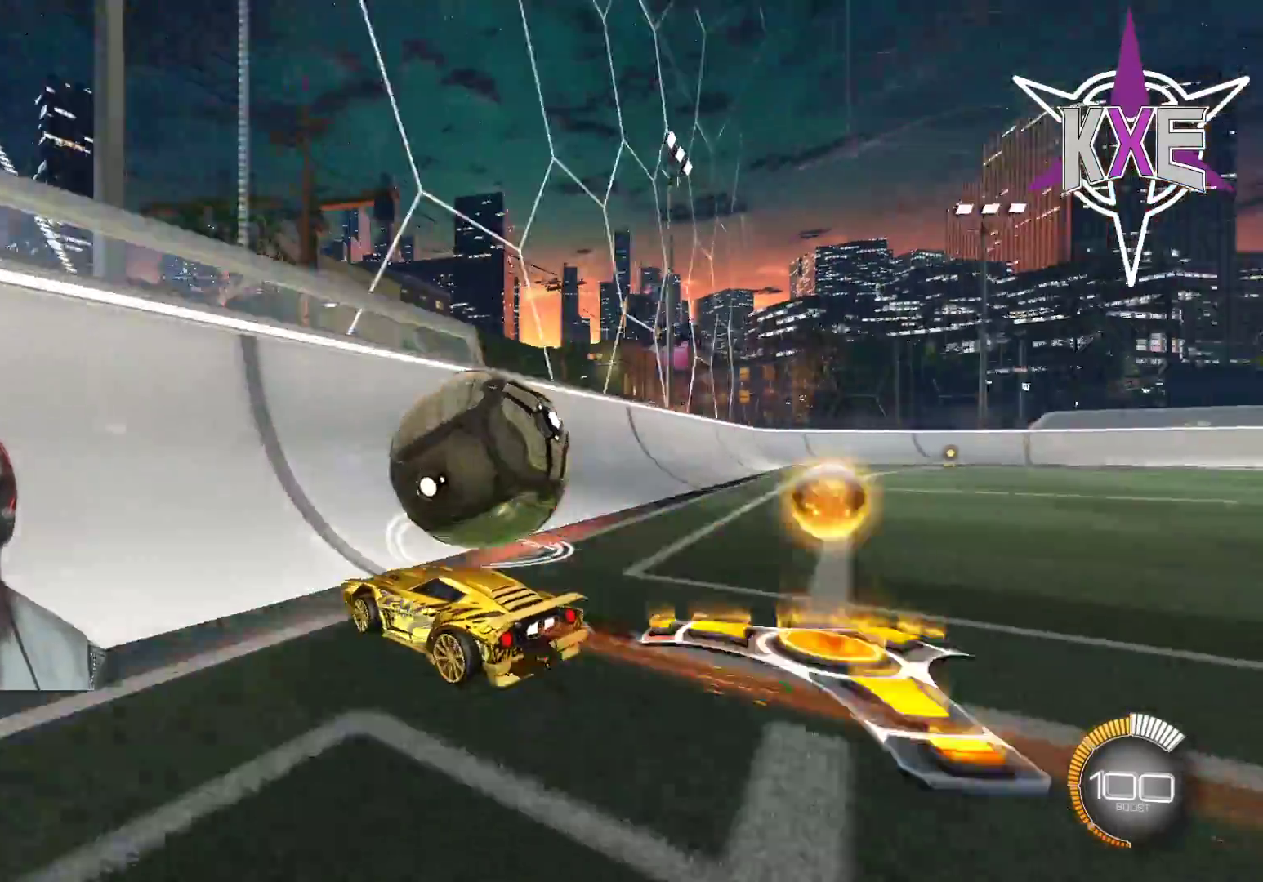
{"buttons": ["R2"], "left_stick": "center", "right_stick": "center", "events": [[133, "R1", "down"], [283, "R1", "up"], [367, "L2", "down"], [417, "L2", "up"], [433, "left_stick", "center"]]}
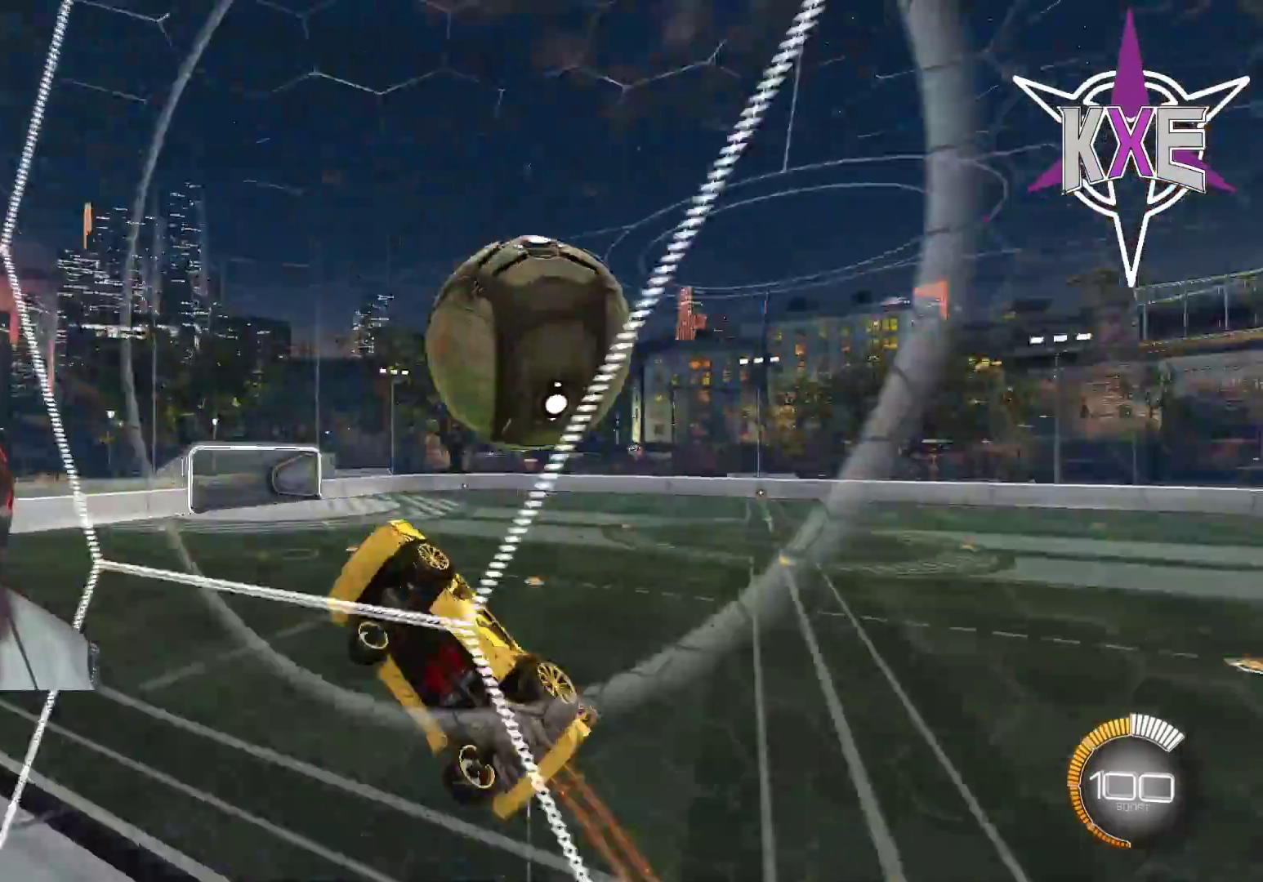
{"buttons": ["CROSS", "SQUARE", "R2"], "left_stick": "down-right", "right_stick": "center", "events": [[17, "left_stick", "left"], [150, "left_stick", "center"], [267, "L2", "down"], [283, "left_stick", "right"], [433, "SQUARE", "down"], [433, "left_stick", "down-right"], [467, "CROSS", "down"], [500, "L2", "up"]]}
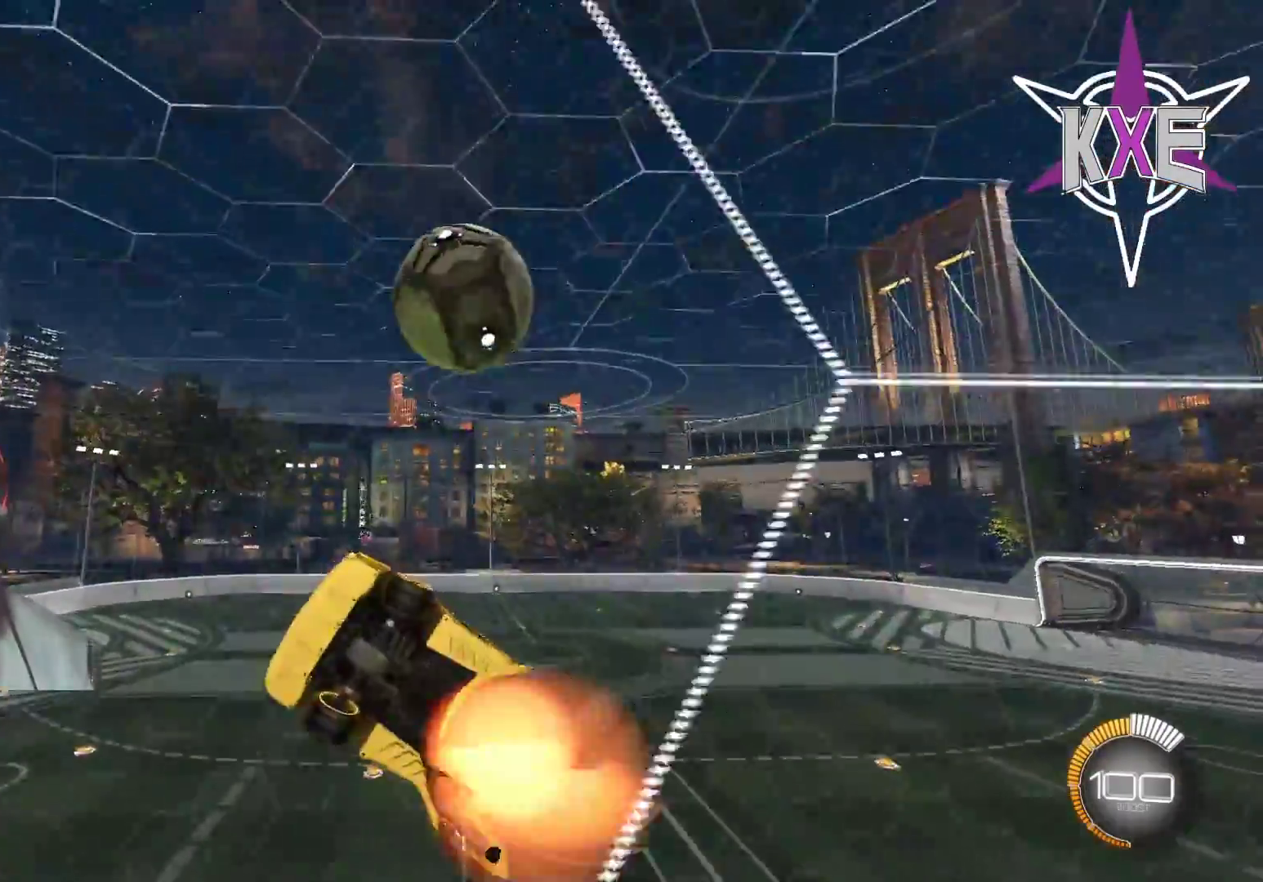
{"buttons": ["SQUARE", "R1", "R2"], "left_stick": "right", "right_stick": "center", "events": [[67, "CROSS", "up"], [117, "left_stick", "down"], [133, "SQUARE", "up"], [367, "left_stick", "right"], [400, "SQUARE", "down"], [417, "R1", "down"]]}
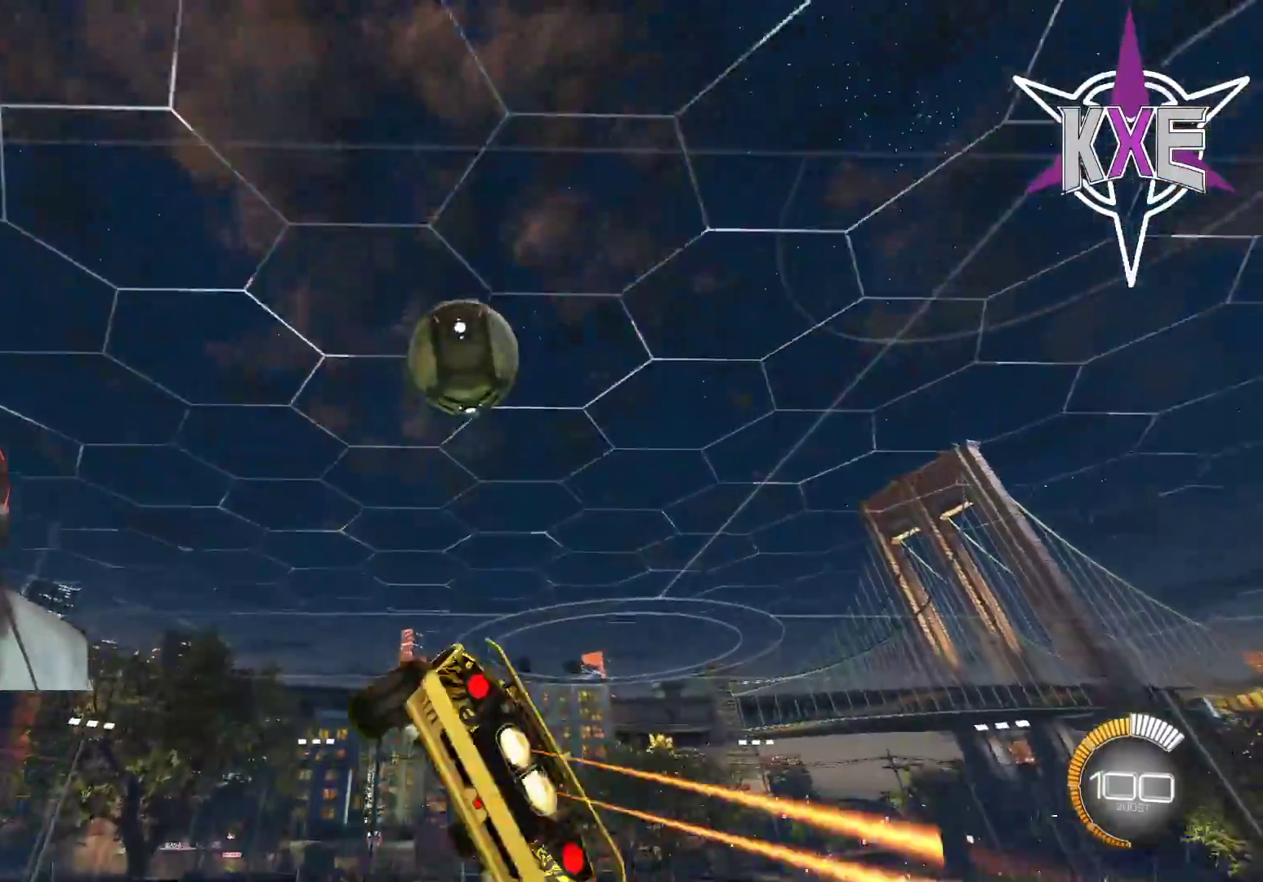
{"buttons": ["SQUARE", "R1", "R2"], "left_stick": "right", "right_stick": "center", "events": [[33, "left_stick", "down-right"], [117, "R1", "up"], [283, "R1", "down"], [300, "left_stick", "right"]]}
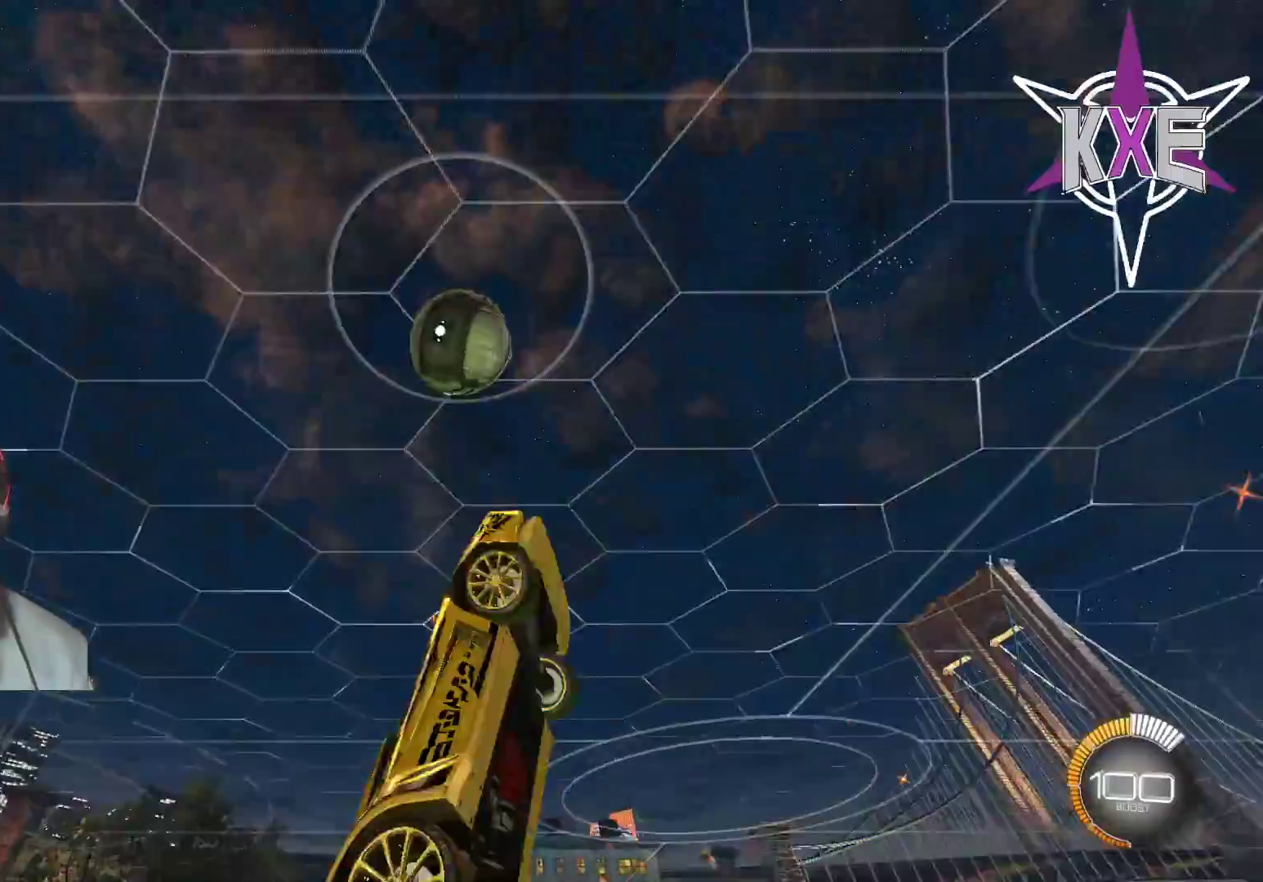
{"buttons": ["SQUARE", "R1", "R2"], "left_stick": "left", "right_stick": "center", "events": [[133, "left_stick", "center"], [383, "left_stick", "left"]]}
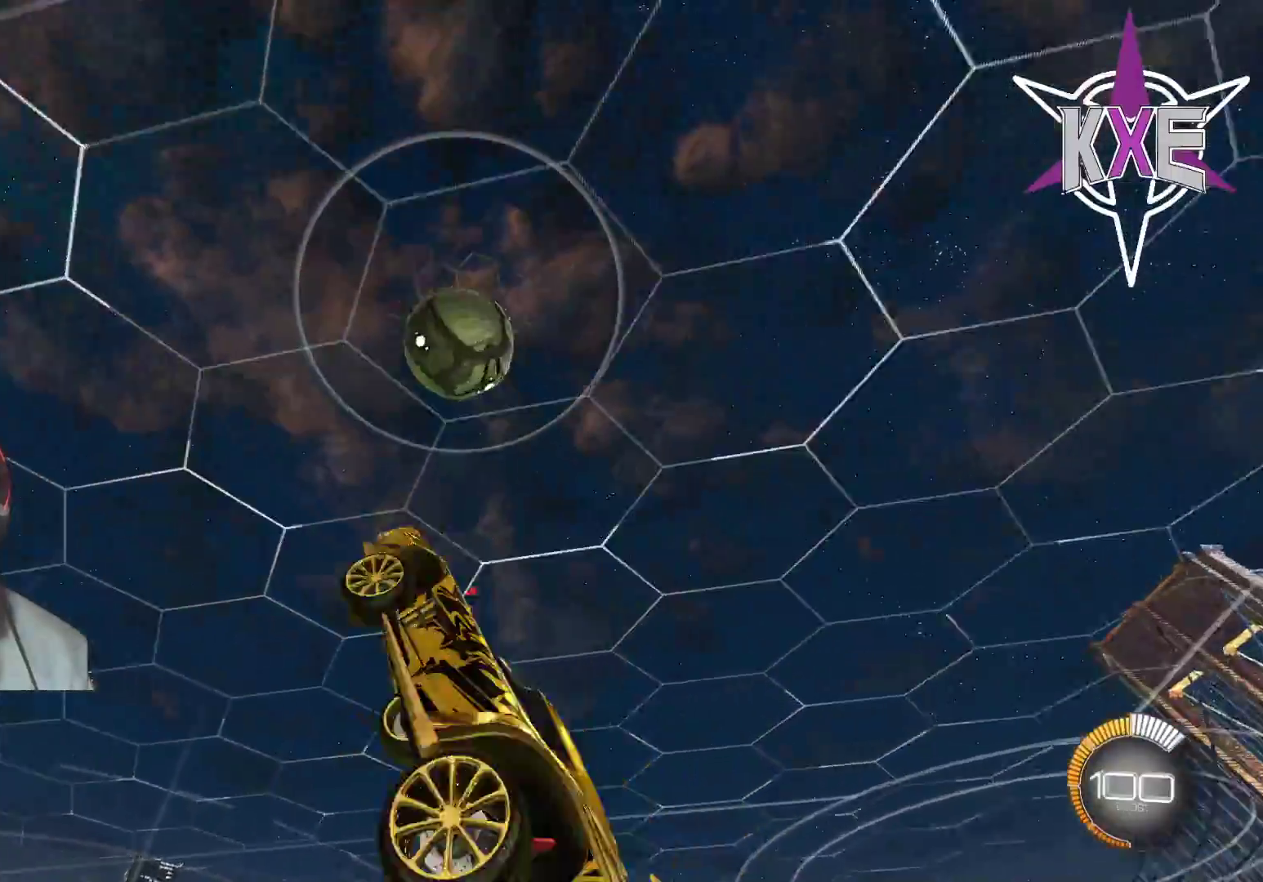
{"buttons": ["SQUARE", "R1", "R2"], "left_stick": "up-right", "right_stick": "center", "events": [[50, "left_stick", "down"], [217, "L3", "down"], [333, "L3", "up"], [333, "left_stick", "right"], [400, "left_stick", "up-right"]]}
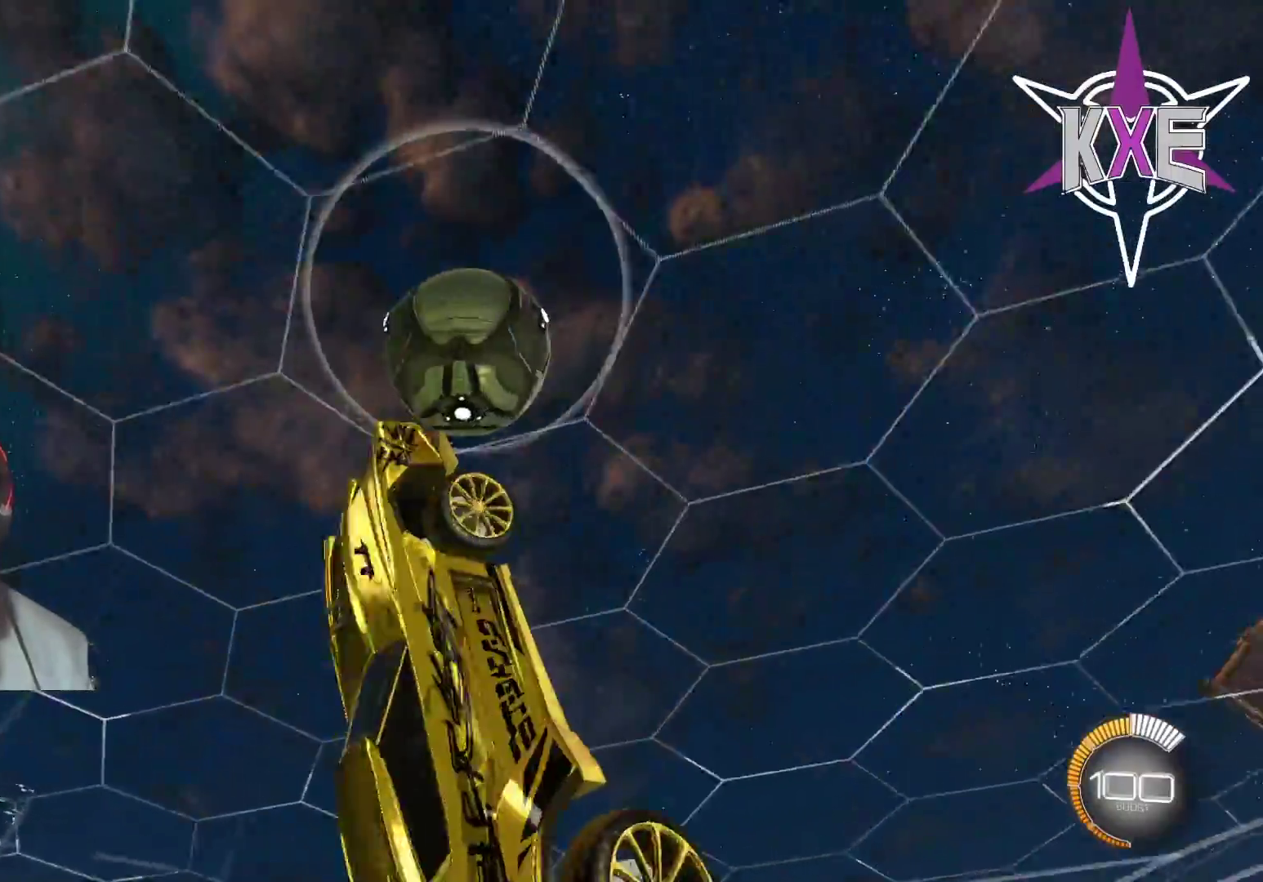
{"buttons": ["SQUARE", "R2"], "left_stick": "down", "right_stick": "center", "events": [[117, "left_stick", "center"], [233, "left_stick", "down"], [317, "R1", "up"]]}
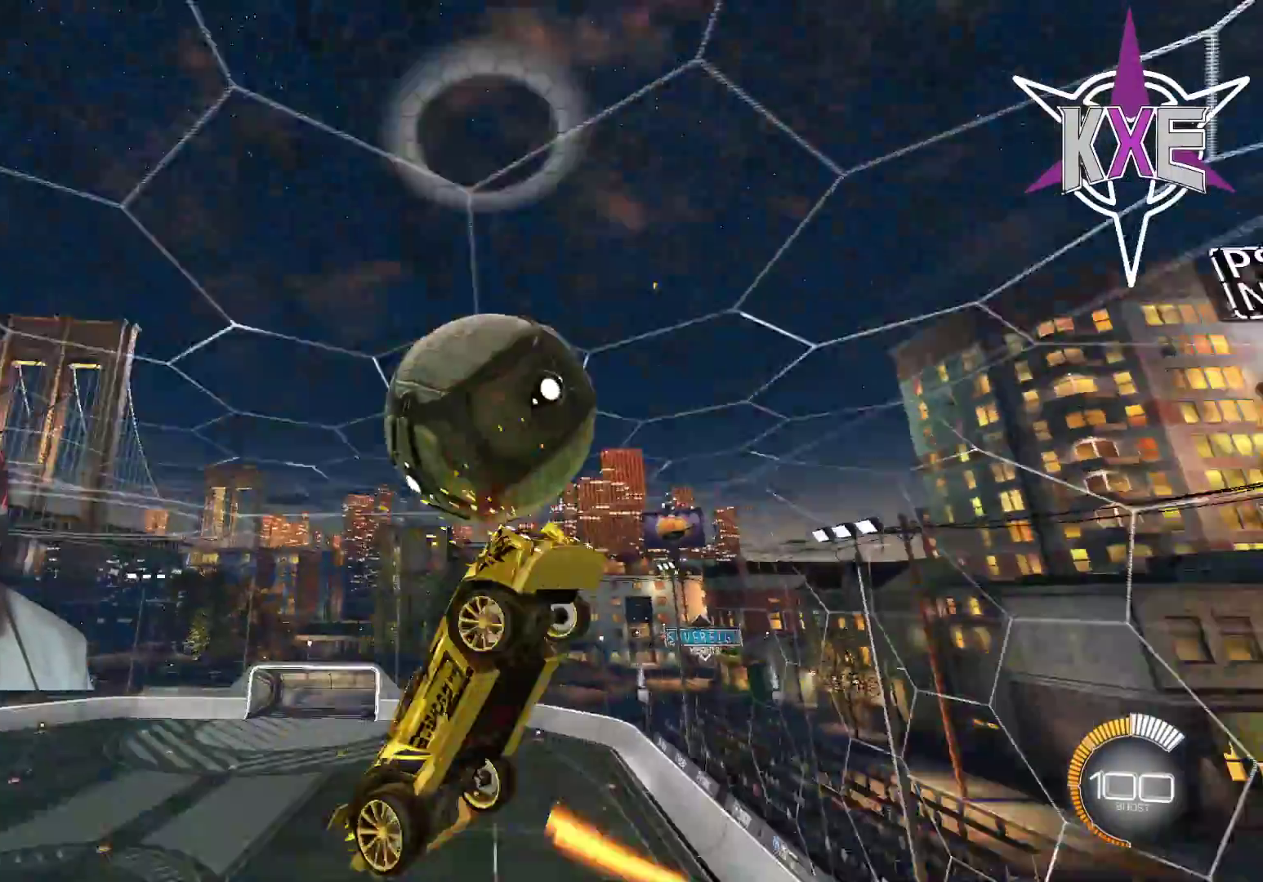
{"buttons": ["SQUARE", "R1", "R2"], "left_stick": "up-right", "right_stick": "center", "events": [[33, "SQUARE", "up"], [333, "R1", "down"], [333, "SQUARE", "down"], [333, "left_stick", "right"], [400, "left_stick", "up-right"]]}
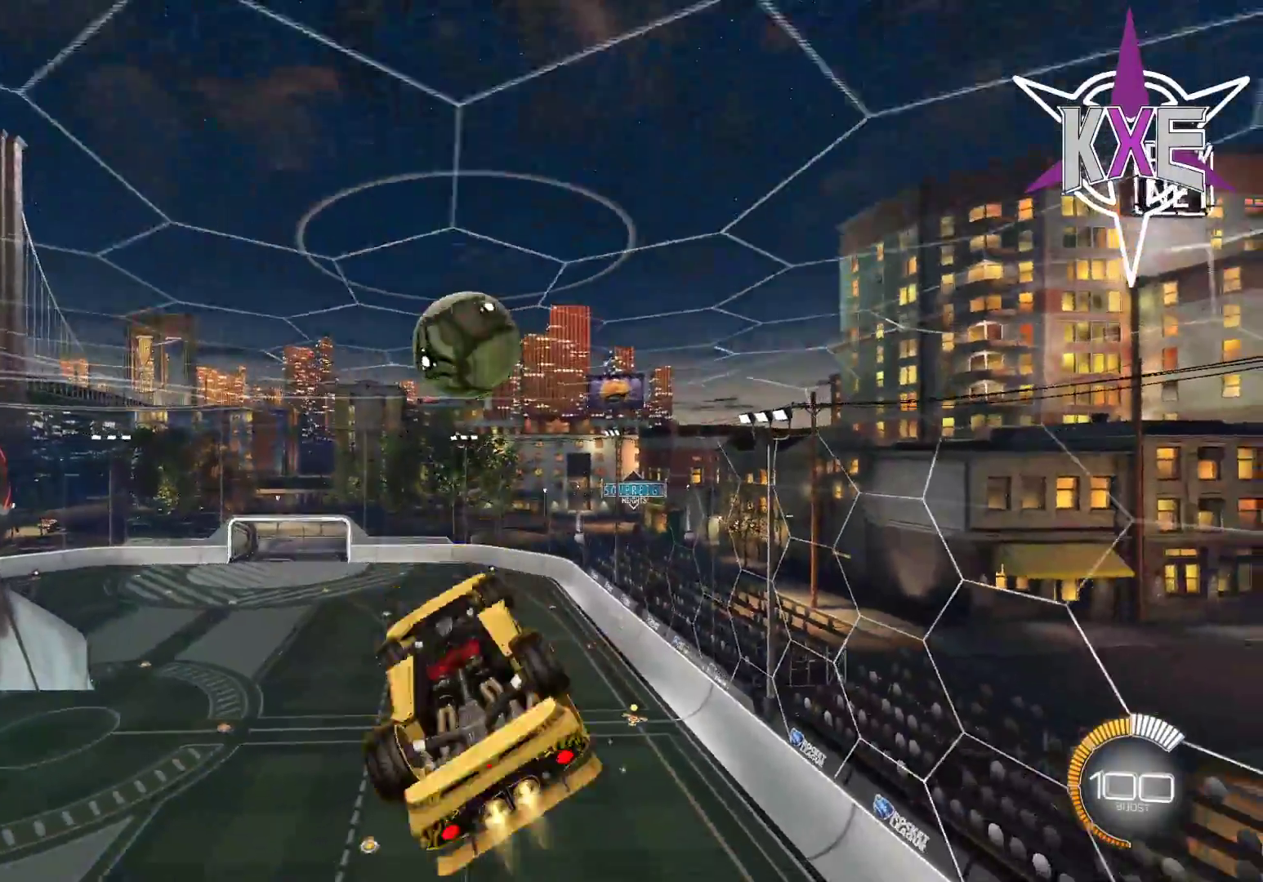
{"buttons": ["SQUARE", "R1", "R2"], "left_stick": "down", "right_stick": "center", "events": [[133, "left_stick", "down"]]}
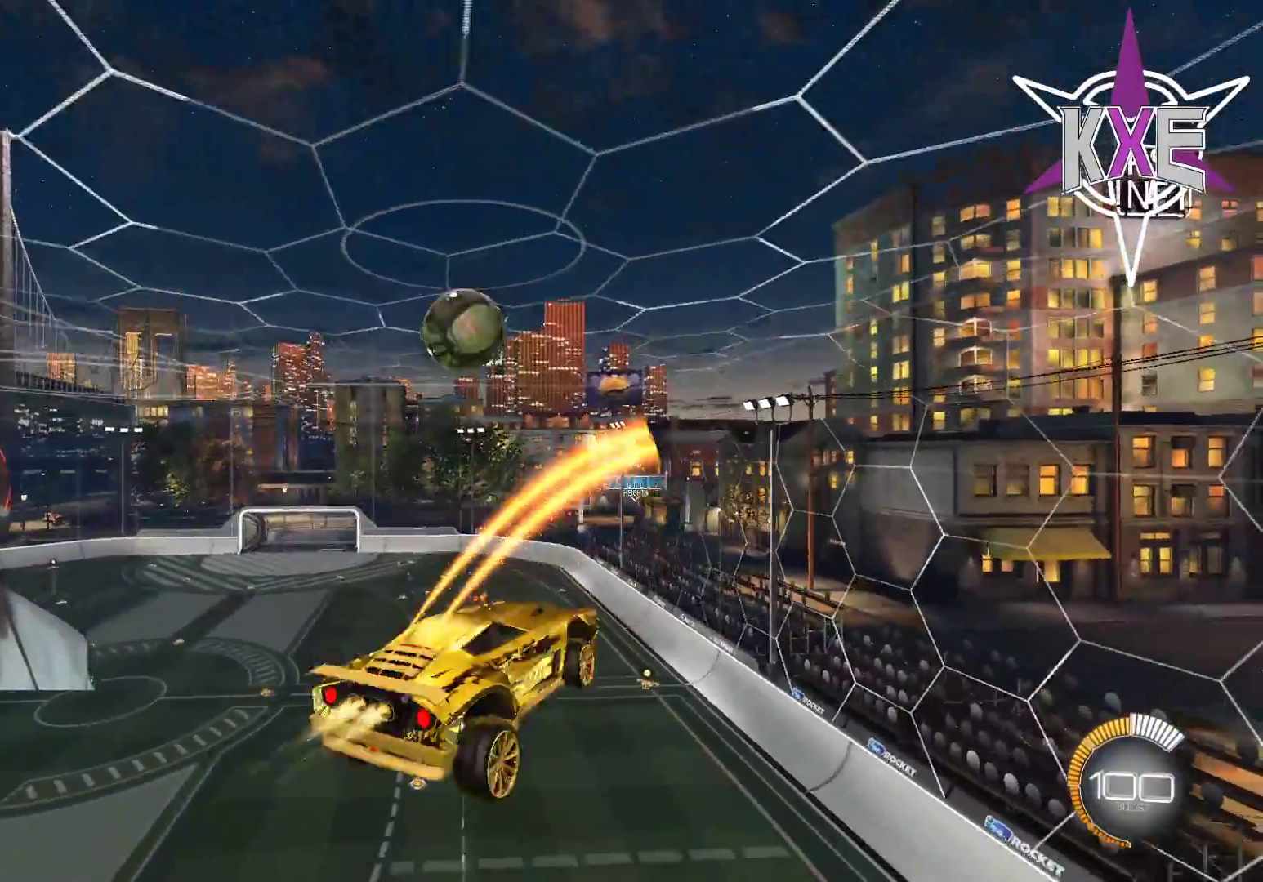
{"buttons": ["SQUARE", "R1", "R2"], "left_stick": "center", "right_stick": "center", "events": [[33, "left_stick", "down-right"], [217, "left_stick", "right"], [450, "left_stick", "center"]]}
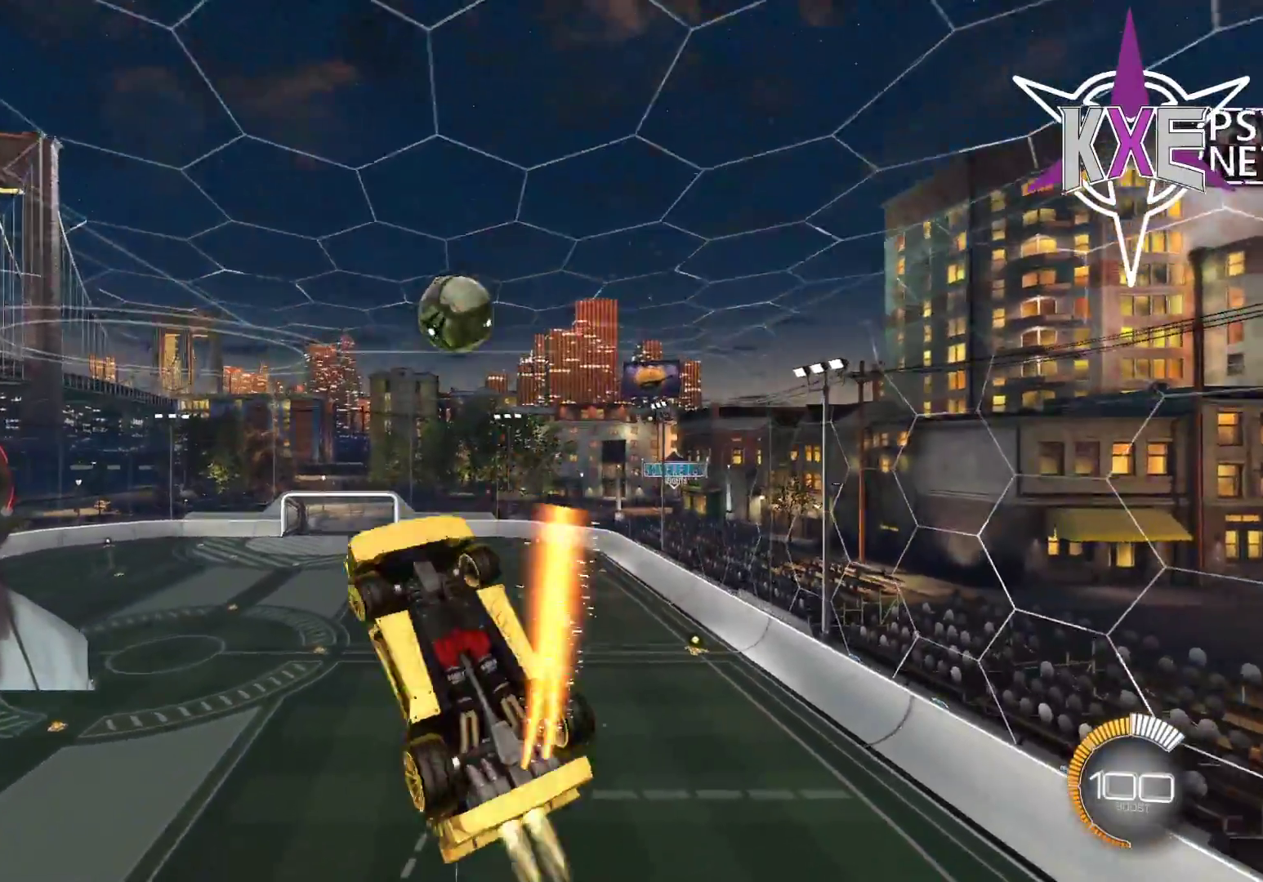
{"buttons": ["R1", "R2"], "left_stick": "center", "right_stick": "center", "events": [[133, "left_stick", "right"], [183, "left_stick", "down-right"], [383, "left_stick", "center"], [417, "SQUARE", "up"]]}
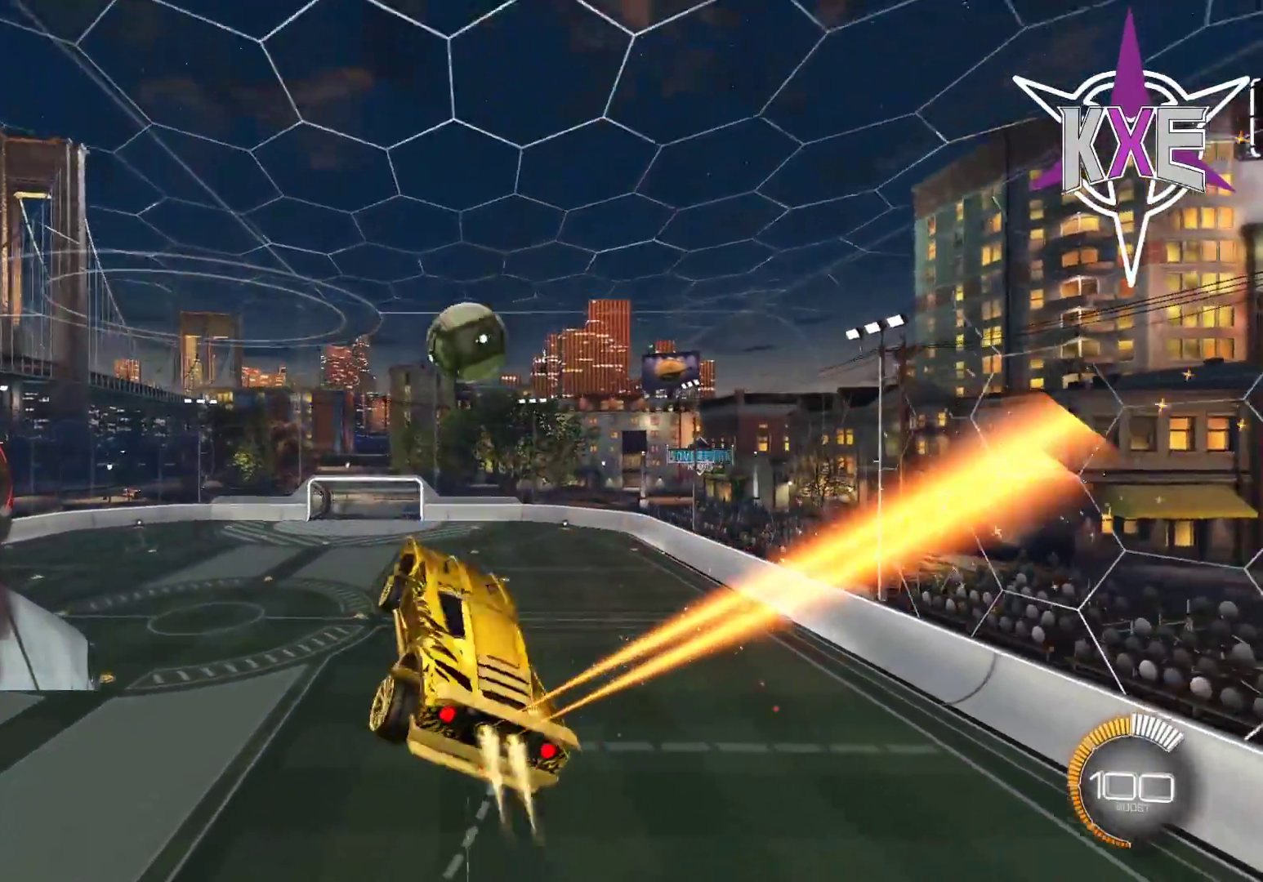
{"buttons": ["R2"], "left_stick": "up-right", "right_stick": "center", "events": [[317, "R1", "up"], [383, "left_stick", "up-right"]]}